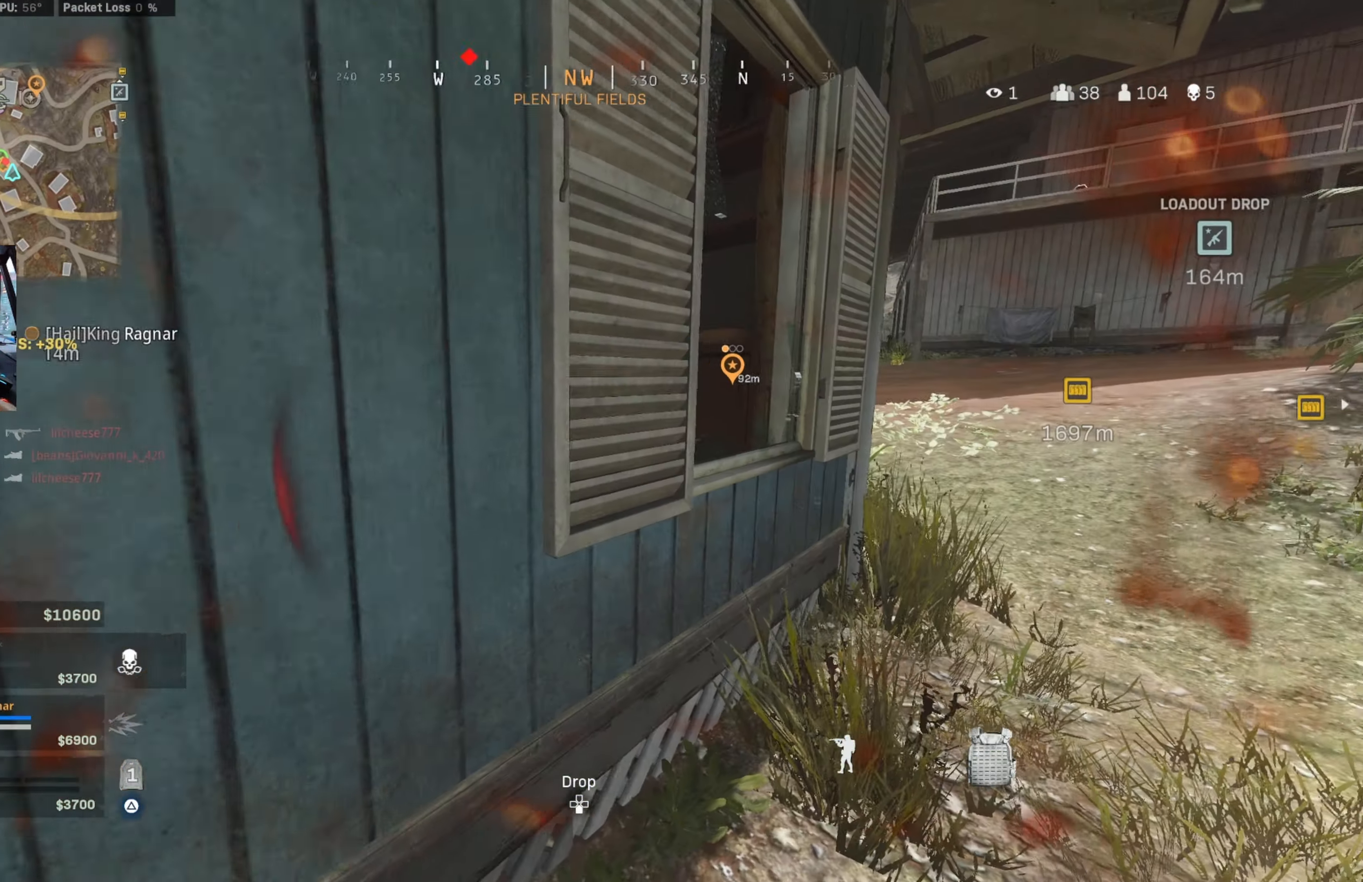
Gameplay with a controller (PlayStation layout); each line is a JSON object with the inputs held at the frame after it. "events" lists button and stick changes between this image and that frame as [ms after this image, input, new state], when the widget could be followed in between.
{"buttons": [], "left_stick": "center", "right_stick": "center", "events": [[50, "CIRCLE", "down"], [50, "right_stick", "right"], [117, "left_stick", "up-right"], [117, "right_stick", "center"], [233, "left_stick", "up"], [483, "CIRCLE", "up"], [483, "left_stick", "center"]]}
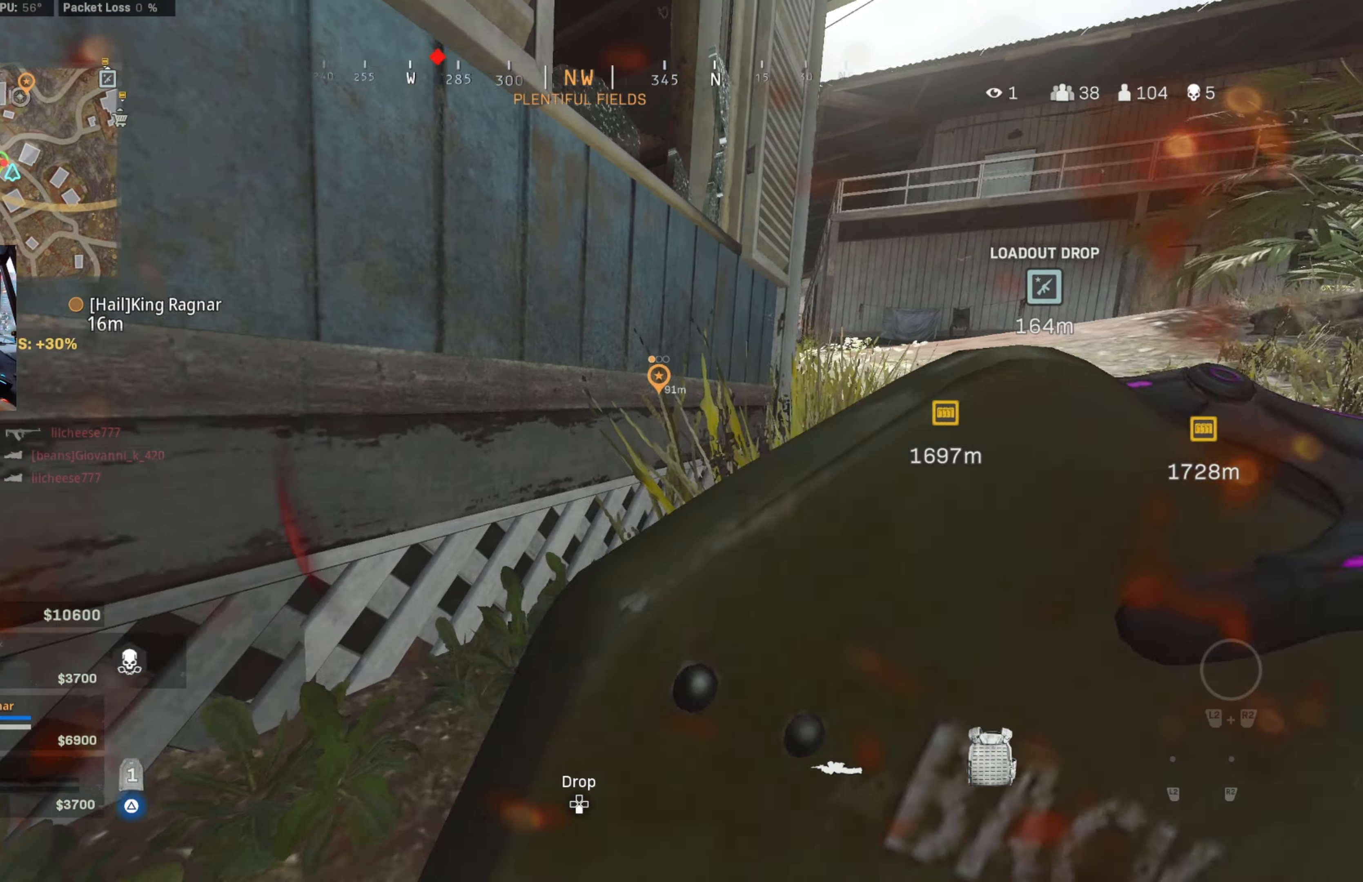
{"buttons": [], "left_stick": "left", "right_stick": "center", "events": [[167, "left_stick", "down-left"], [283, "right_stick", "up-right"], [367, "left_stick", "left"], [433, "right_stick", "center"]]}
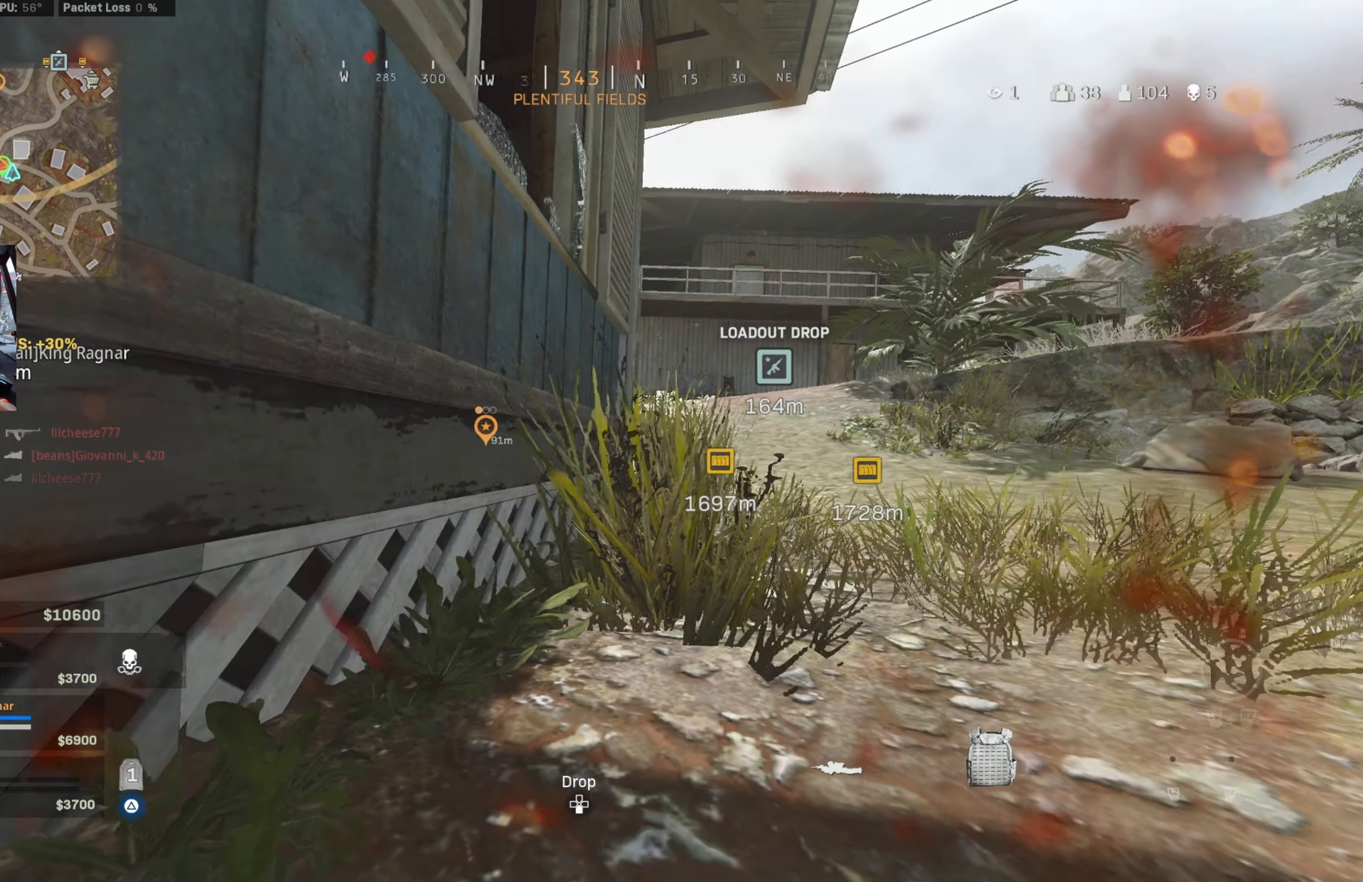
{"buttons": [], "left_stick": "down-left", "right_stick": "center", "events": [[50, "left_stick", "down-left"], [217, "CROSS", "down"], [217, "R1", "down"], [250, "left_stick", "right"], [300, "CROSS", "up"], [333, "R1", "up"], [433, "left_stick", "down-left"]]}
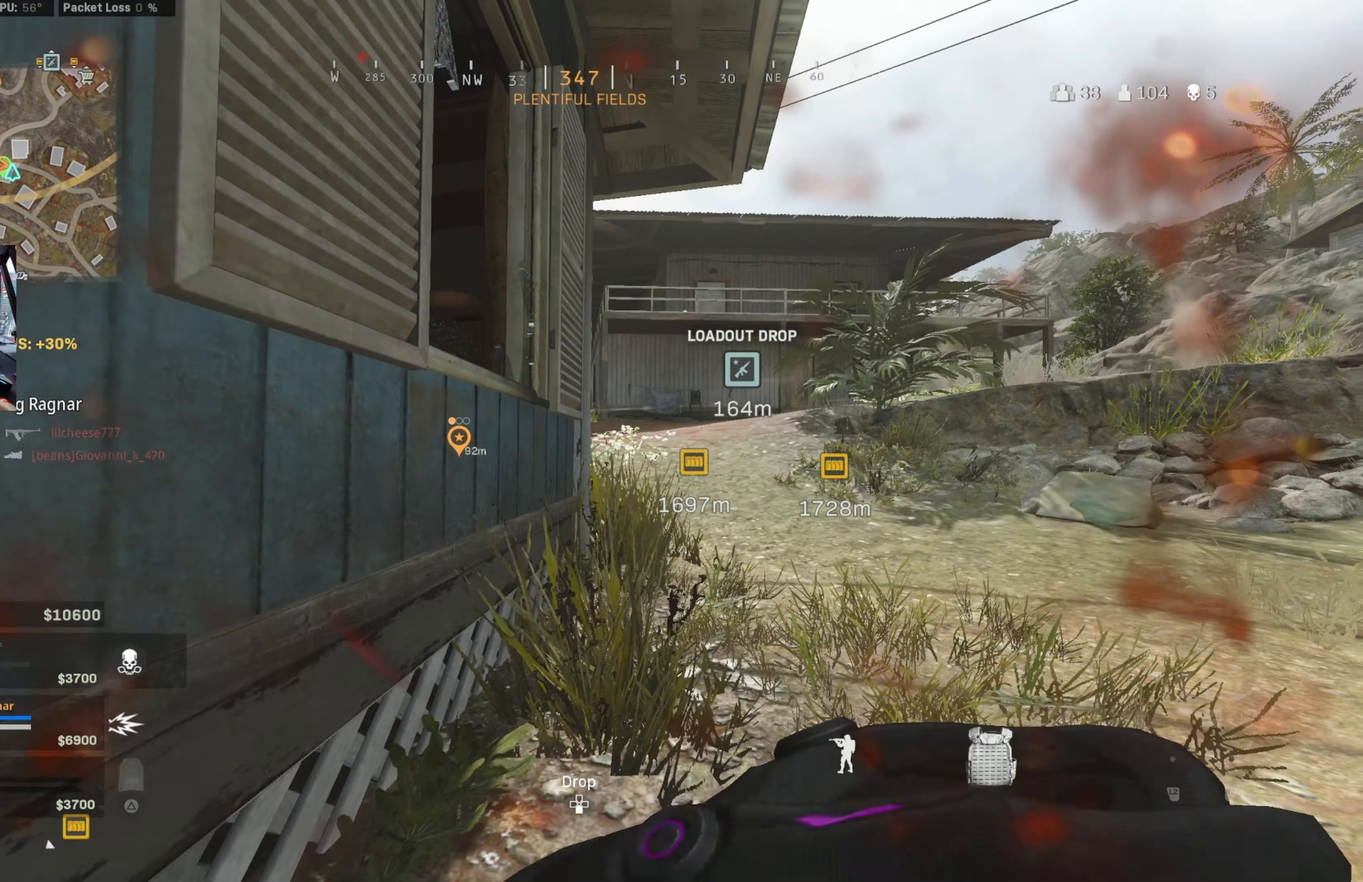
{"buttons": [], "left_stick": "up-right", "right_stick": "right", "events": [[100, "left_stick", "down-right"], [183, "left_stick", "up-right"], [183, "right_stick", "right"], [283, "right_stick", "center"], [383, "right_stick", "right"]]}
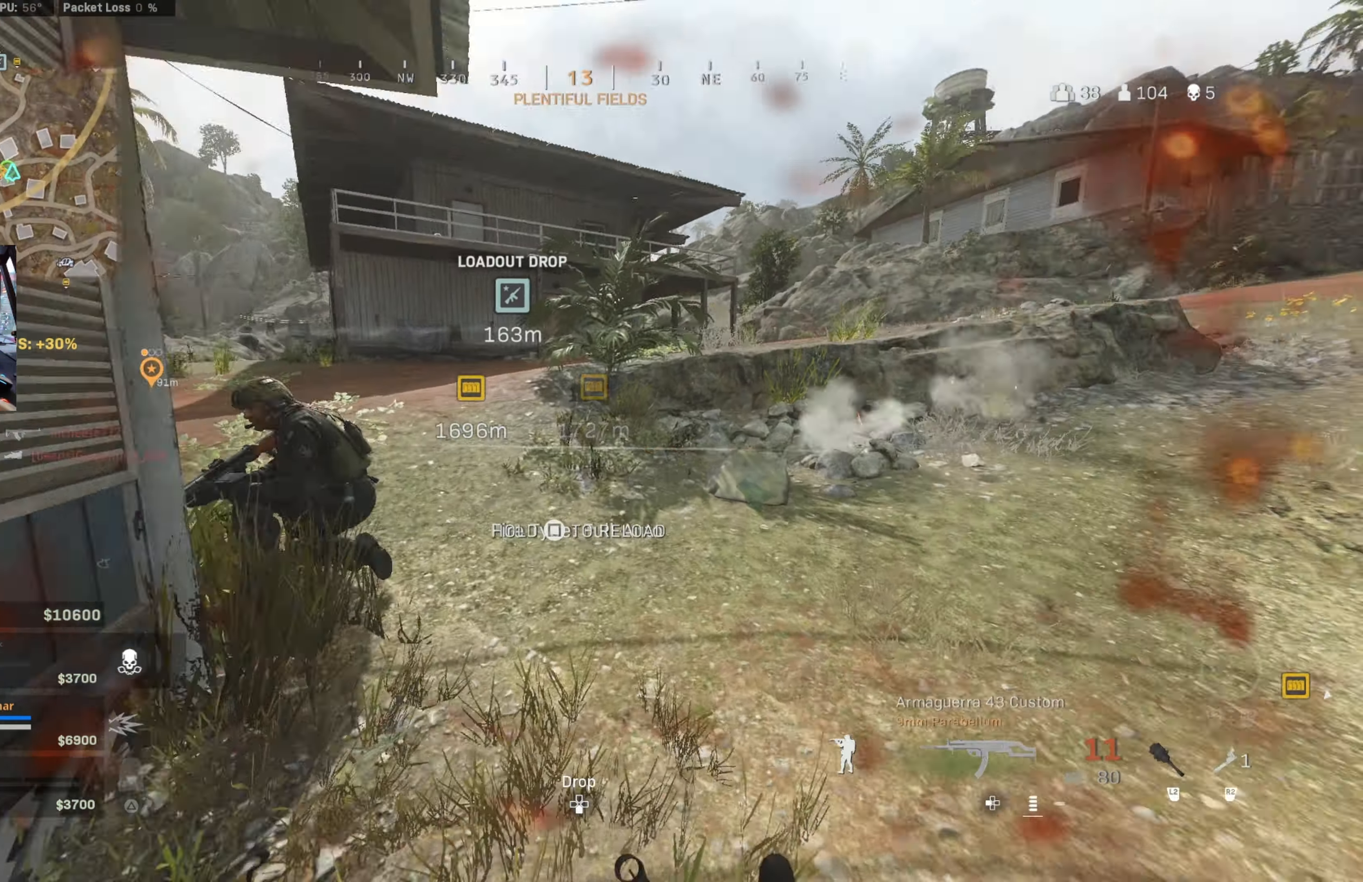
{"buttons": ["R1"], "left_stick": "down-right", "right_stick": "right", "events": [[17, "CIRCLE", "down"], [17, "right_stick", "down"], [117, "left_stick", "up"], [133, "right_stick", "left"], [200, "CIRCLE", "up"], [234, "left_stick", "right"], [250, "CIRCLE", "down"], [250, "CROSS", "down"], [284, "left_stick", "down-right"], [317, "right_stick", "up"], [367, "CIRCLE", "up"], [367, "R1", "down"], [400, "CROSS", "up"], [434, "right_stick", "right"]]}
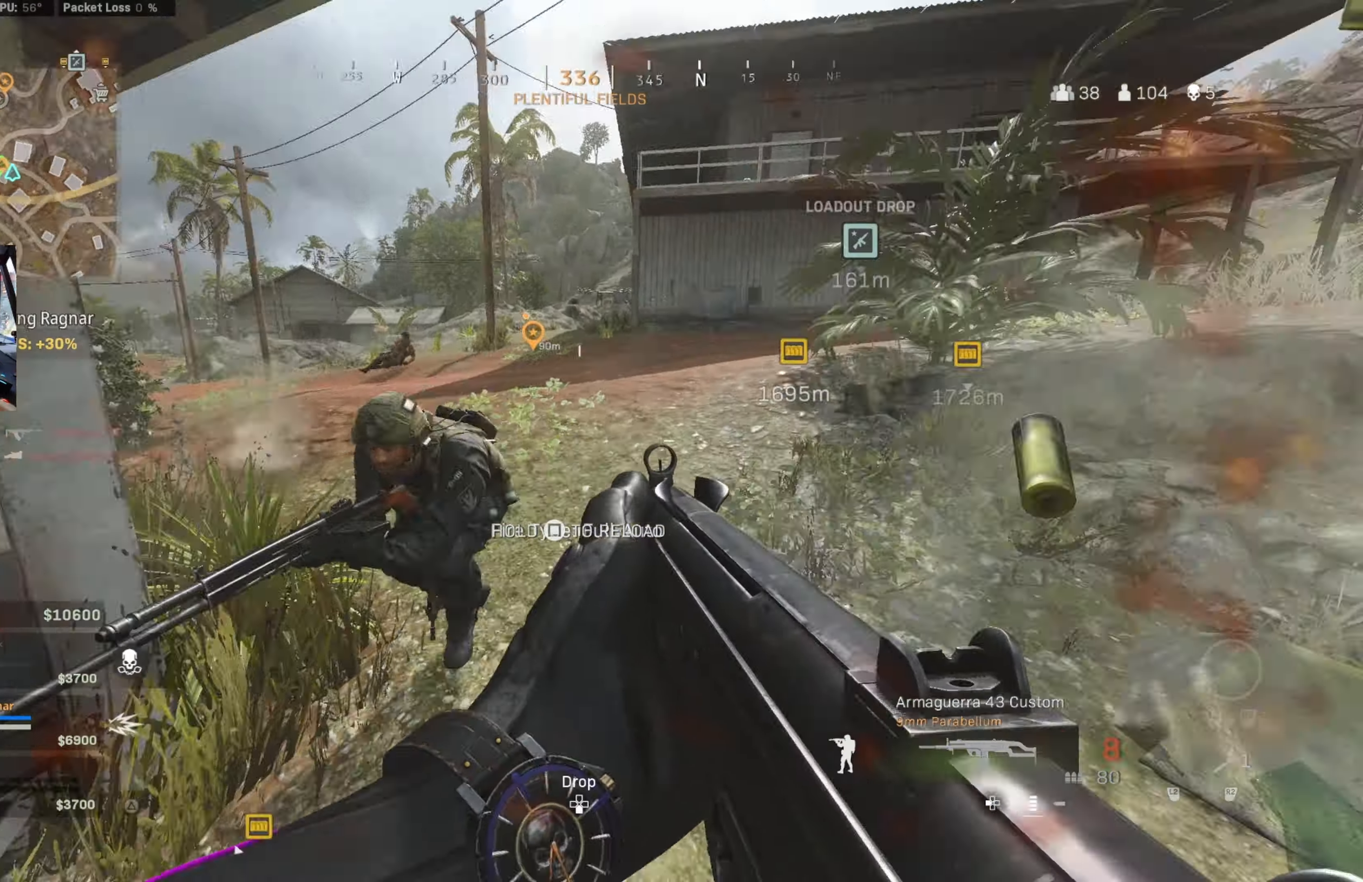
{"buttons": ["L1", "R1"], "left_stick": "down-right", "right_stick": "up-left", "events": [[50, "CROSS", "down"], [50, "L1", "down"], [50, "right_stick", "down-left"], [167, "CROSS", "up"], [217, "right_stick", "left"], [384, "right_stick", "up-left"]]}
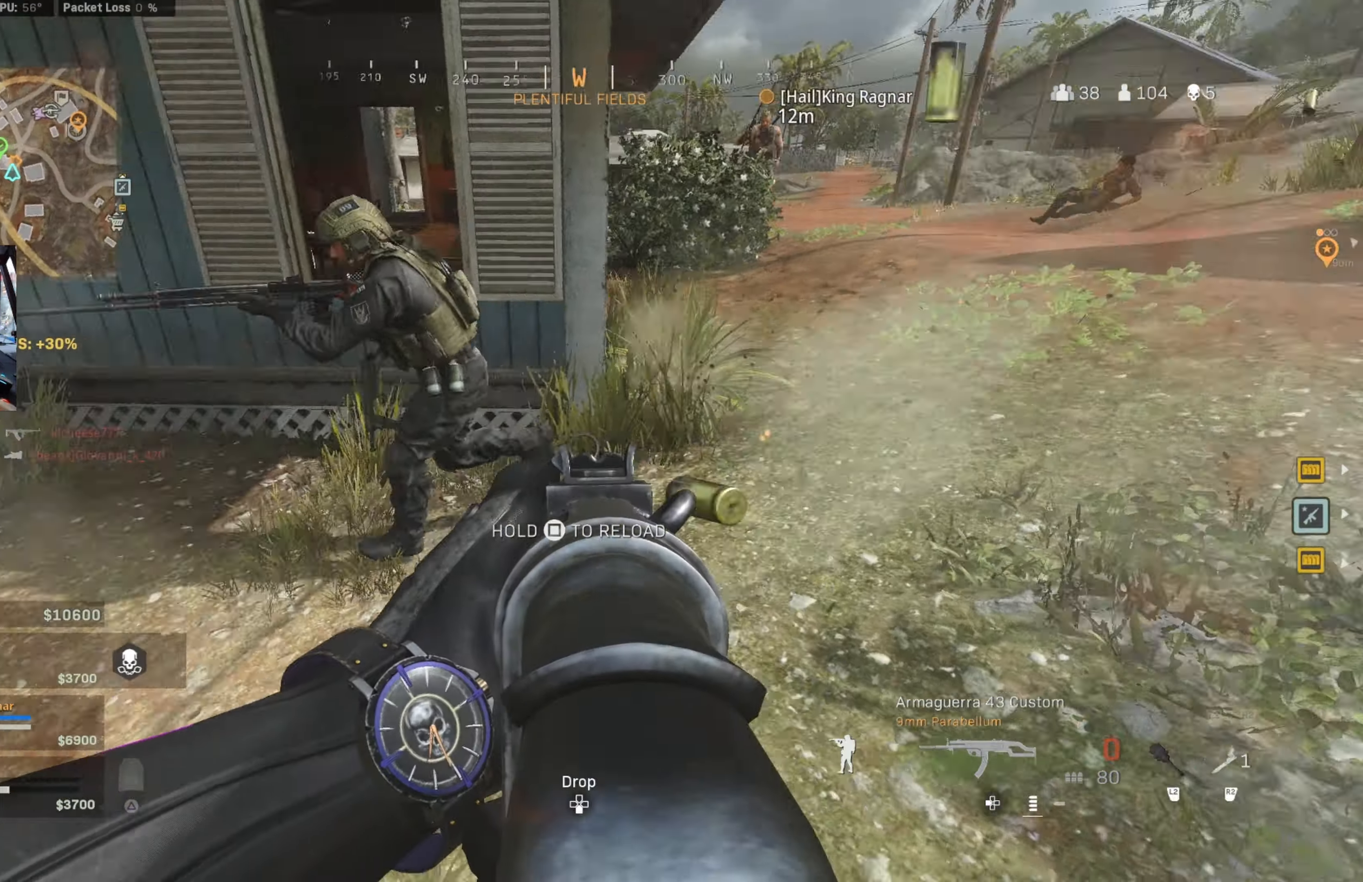
{"buttons": ["L3"], "left_stick": "up", "right_stick": "right", "events": [[17, "left_stick", "down-left"], [117, "left_stick", "left"], [350, "left_stick", "up-right"], [350, "right_stick", "up-right"], [417, "L1", "up"], [417, "right_stick", "right"], [434, "R1", "up"], [500, "L3", "down"], [500, "left_stick", "up"]]}
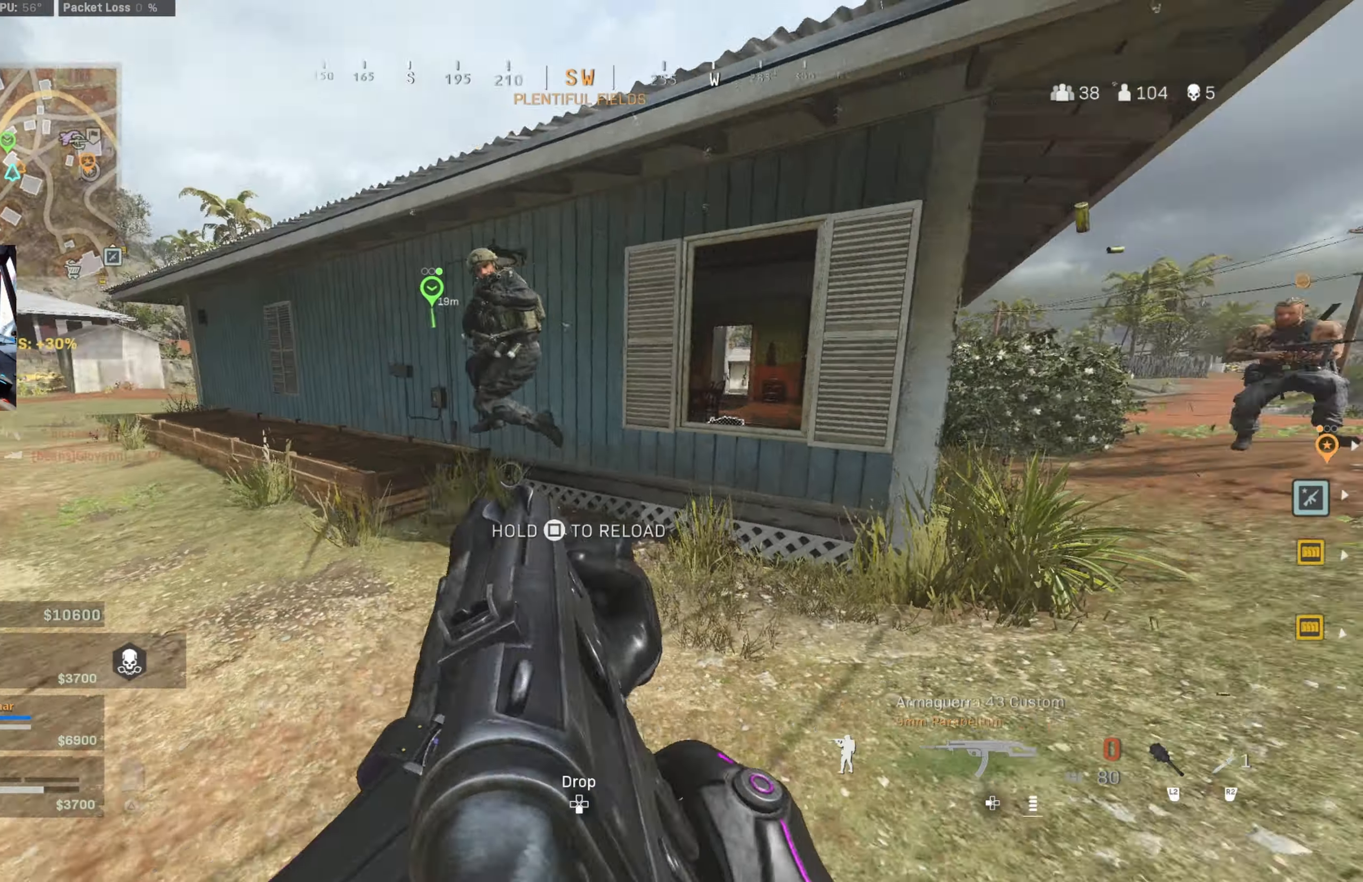
{"buttons": ["CIRCLE"], "left_stick": "up", "right_stick": "center", "events": [[150, "TRIANGLE", "down"], [217, "TRIANGLE", "up"], [217, "right_stick", "left"], [300, "right_stick", "center"], [350, "L3", "up"], [434, "right_stick", "right"], [500, "CIRCLE", "down"], [500, "right_stick", "center"]]}
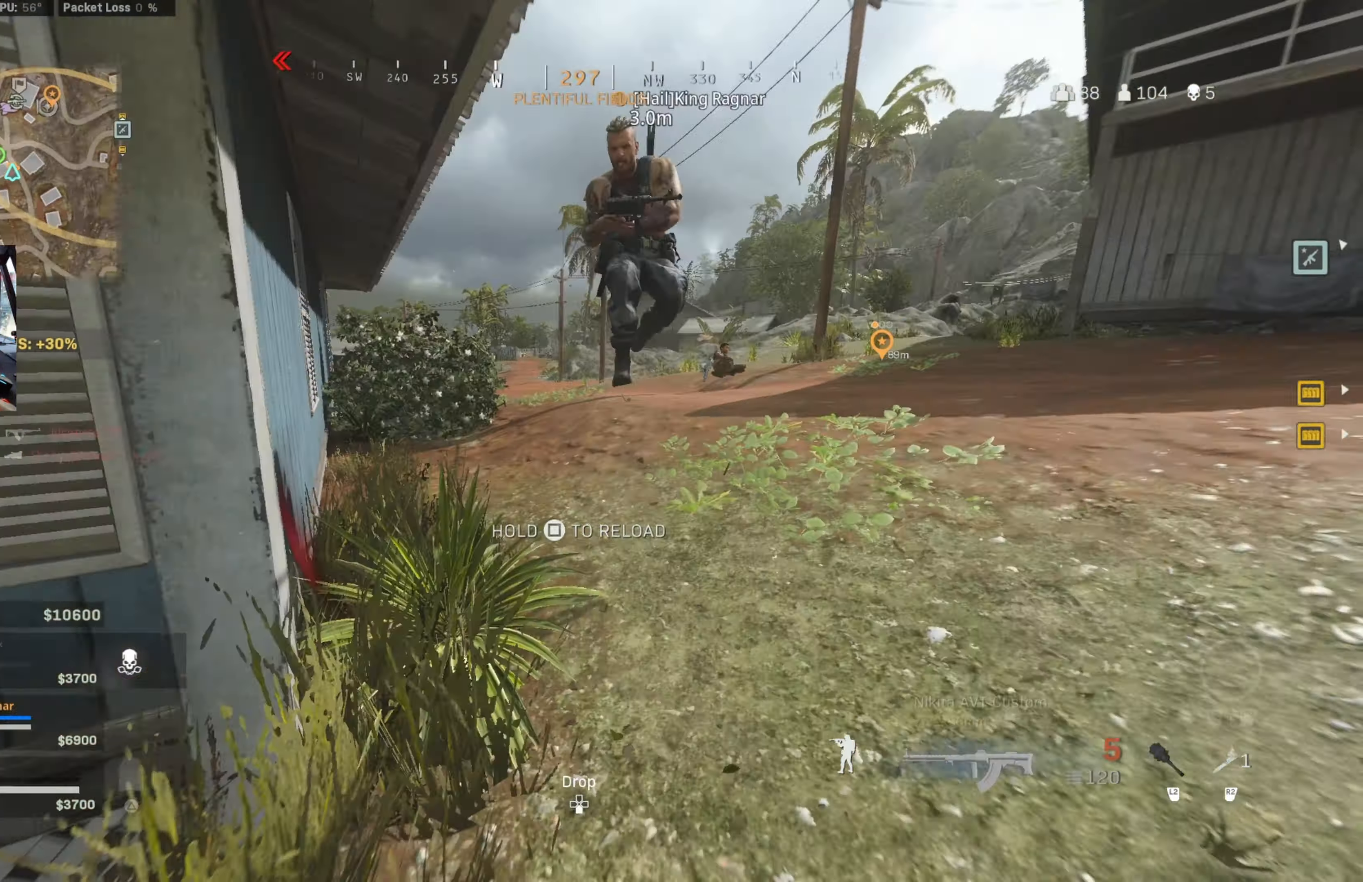
{"buttons": [], "left_stick": "left", "right_stick": "left", "events": [[34, "right_stick", "left"], [200, "CIRCLE", "up"], [250, "CIRCLE", "down"], [250, "right_stick", "up-left"], [300, "CROSS", "down"], [350, "left_stick", "right"], [384, "CIRCLE", "up"], [417, "CROSS", "up"], [417, "left_stick", "down-left"], [434, "right_stick", "left"], [467, "left_stick", "left"]]}
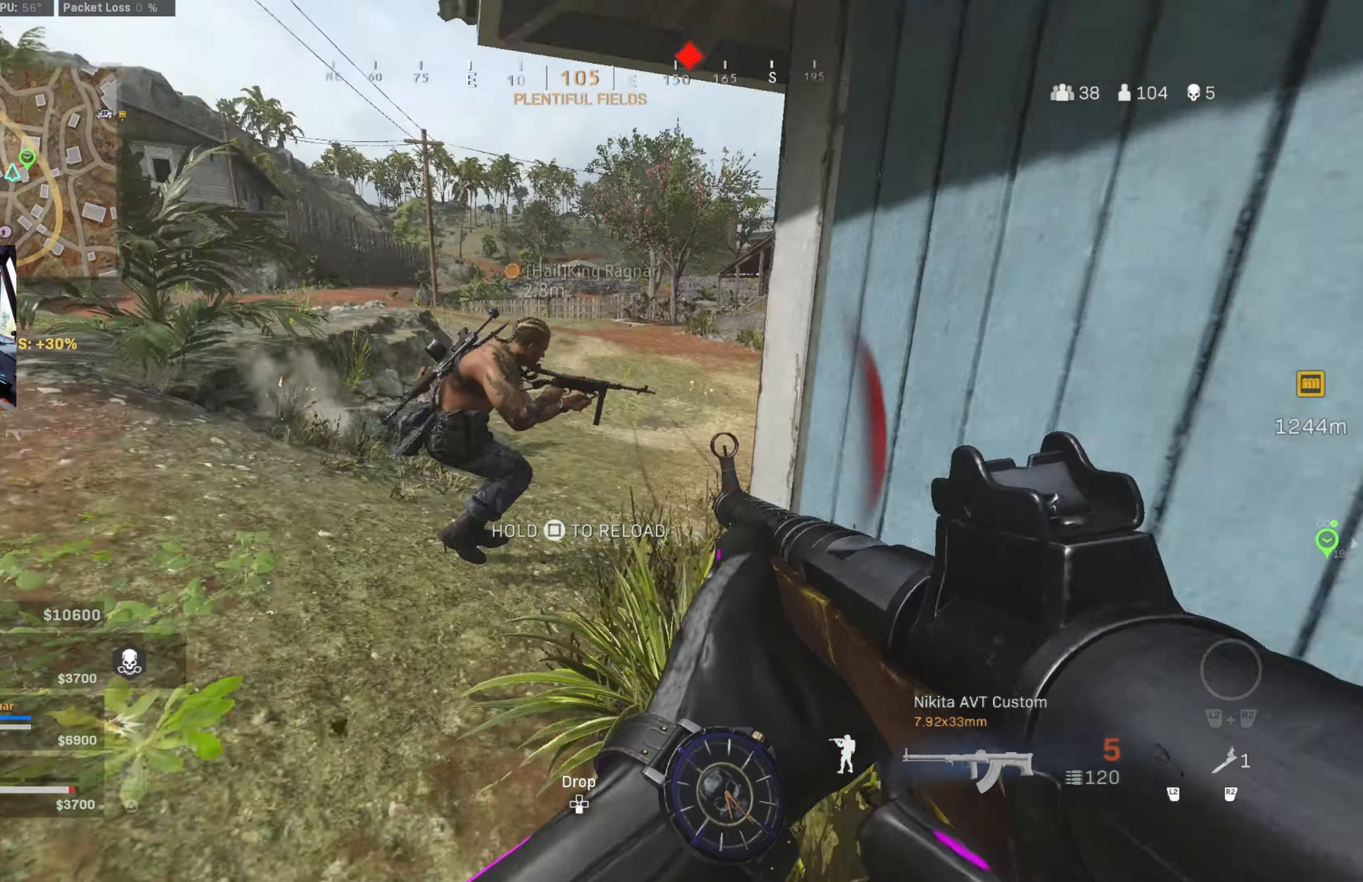
{"buttons": ["L1"], "left_stick": "down-left", "right_stick": "center", "events": [[34, "left_stick", "up-left"], [34, "right_stick", "up"], [117, "L3", "down"], [117, "left_stick", "up"], [117, "right_stick", "center"], [184, "right_stick", "right"], [367, "CROSS", "down"], [367, "L3", "up"], [384, "L1", "down"], [417, "right_stick", "center"], [450, "CROSS", "up"], [450, "left_stick", "down-left"]]}
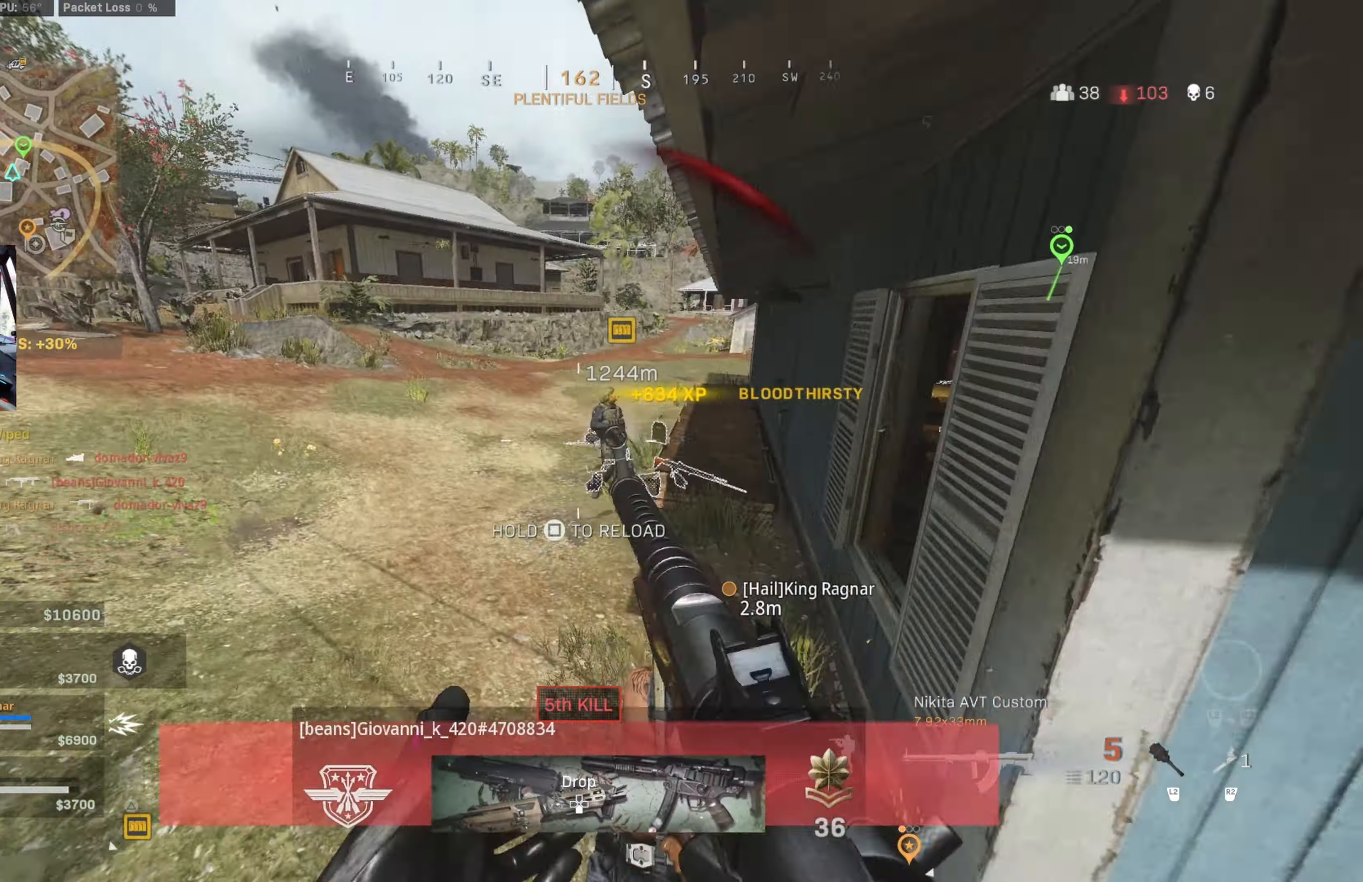
{"buttons": ["TRIANGLE"], "left_stick": "up", "right_stick": "right", "events": [[17, "right_stick", "right"], [134, "L1", "up"], [134, "left_stick", "right"], [200, "right_stick", "center"], [234, "left_stick", "up"], [250, "right_stick", "right"], [284, "TRIANGLE", "down"], [334, "TRIANGLE", "up"], [434, "TRIANGLE", "down"]]}
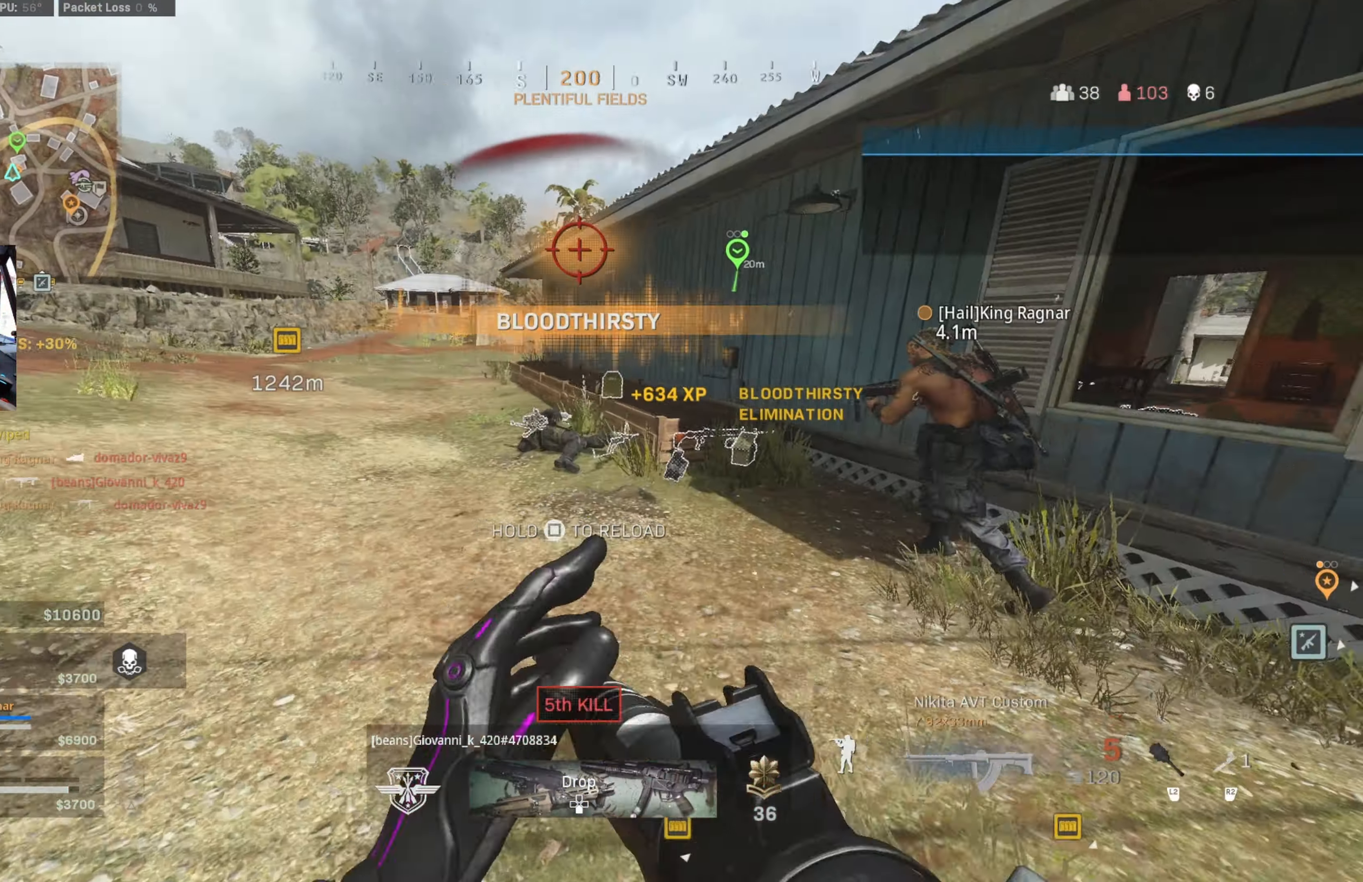
{"buttons": [], "left_stick": "up", "right_stick": "center", "events": [[17, "TRIANGLE", "up"], [50, "right_stick", "center"], [317, "CIRCLE", "down"], [467, "CIRCLE", "up"]]}
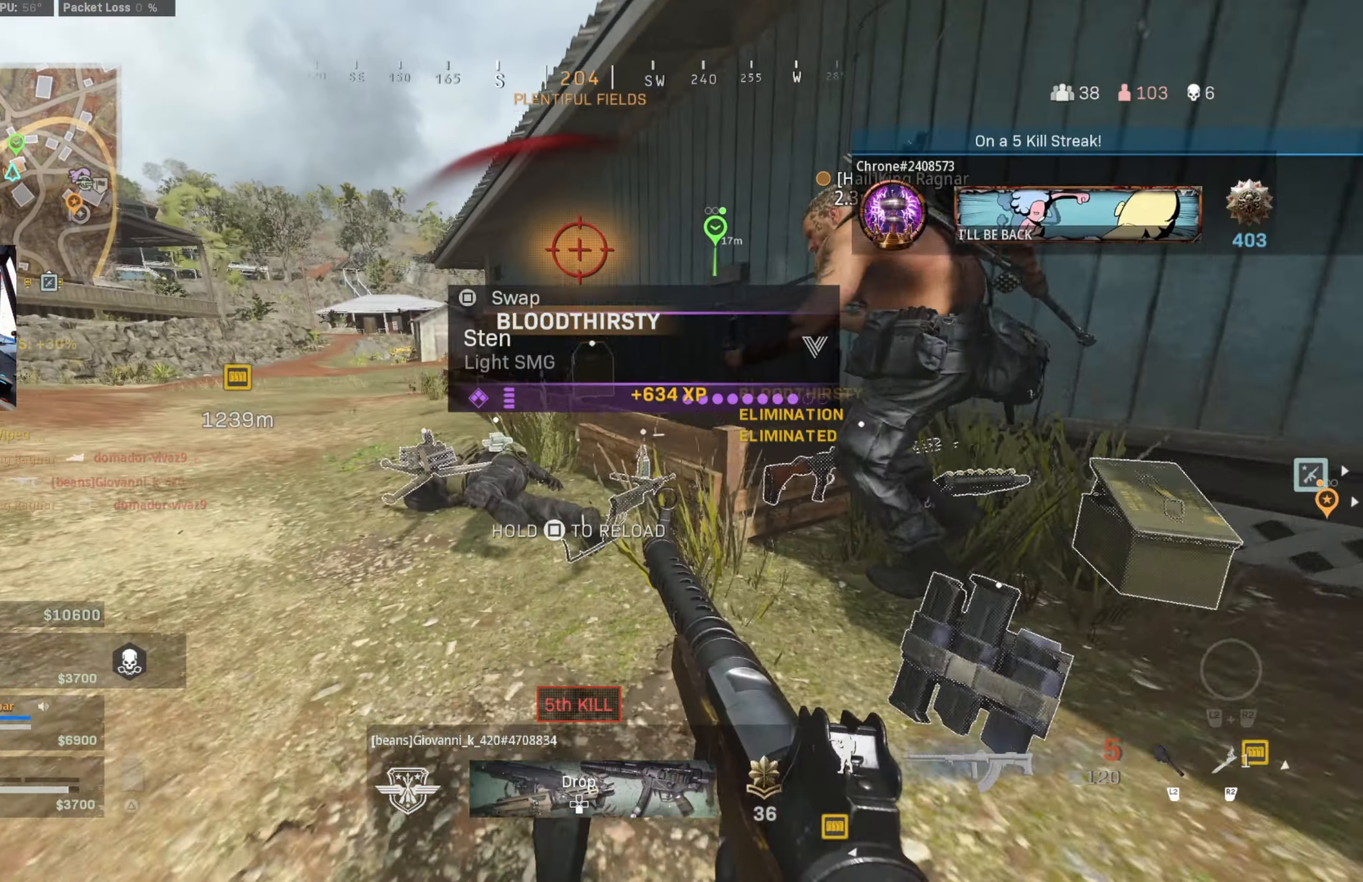
{"buttons": [], "left_stick": "down", "right_stick": "right", "events": [[34, "CIRCLE", "down"], [34, "left_stick", "left"], [50, "CROSS", "down"], [150, "CIRCLE", "up"], [150, "CROSS", "up"], [150, "left_stick", "up"], [267, "SQUARE", "down"], [284, "SQUARE", "up"], [317, "left_stick", "right"], [317, "right_stick", "right"], [367, "left_stick", "down"]]}
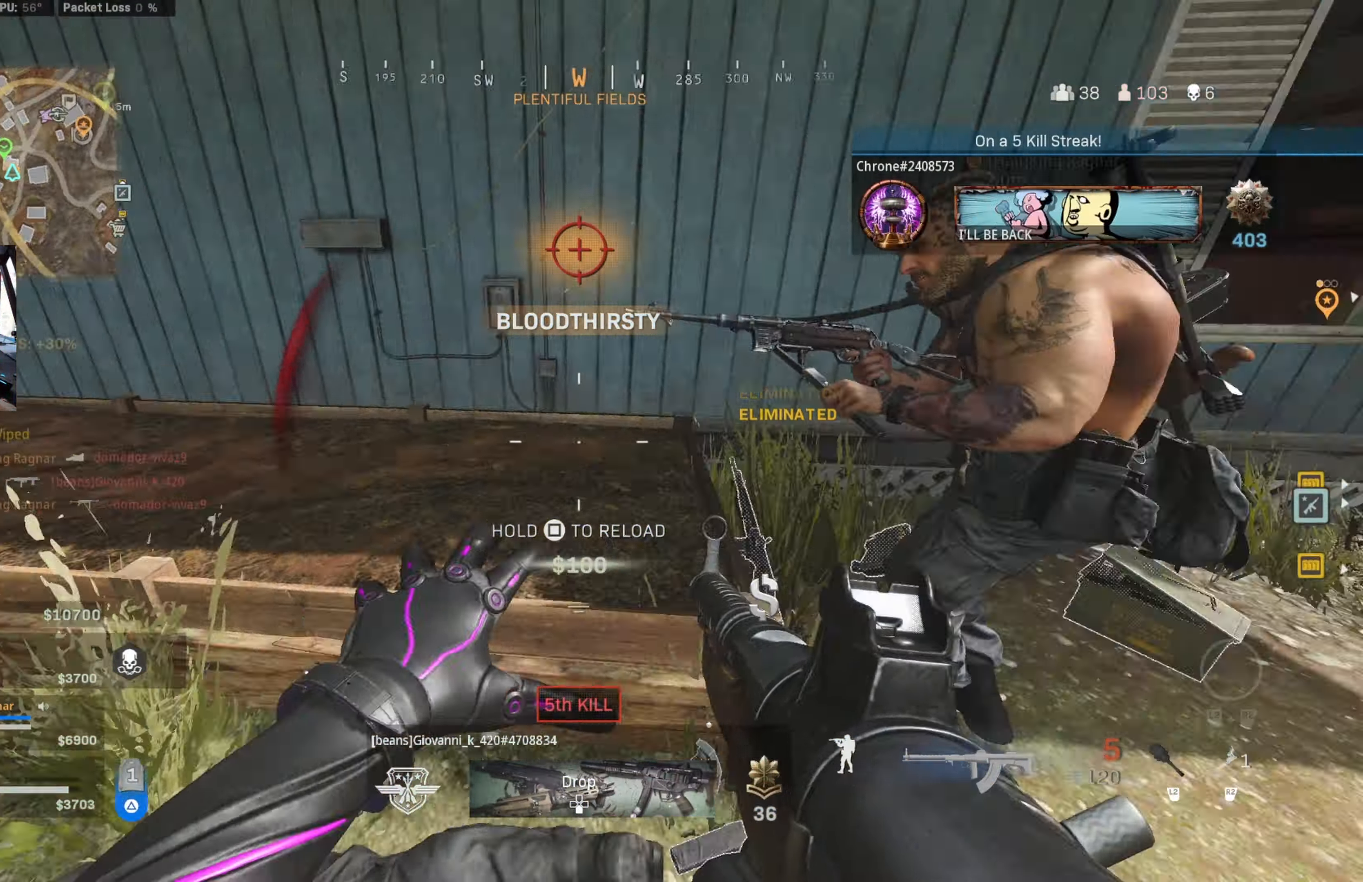
{"buttons": ["TRIANGLE"], "left_stick": "up", "right_stick": "center", "events": [[34, "right_stick", "up-right"], [84, "left_stick", "right"], [167, "left_stick", "up"], [234, "TRIANGLE", "down"], [234, "right_stick", "center"], [400, "right_stick", "up-right"], [500, "right_stick", "center"]]}
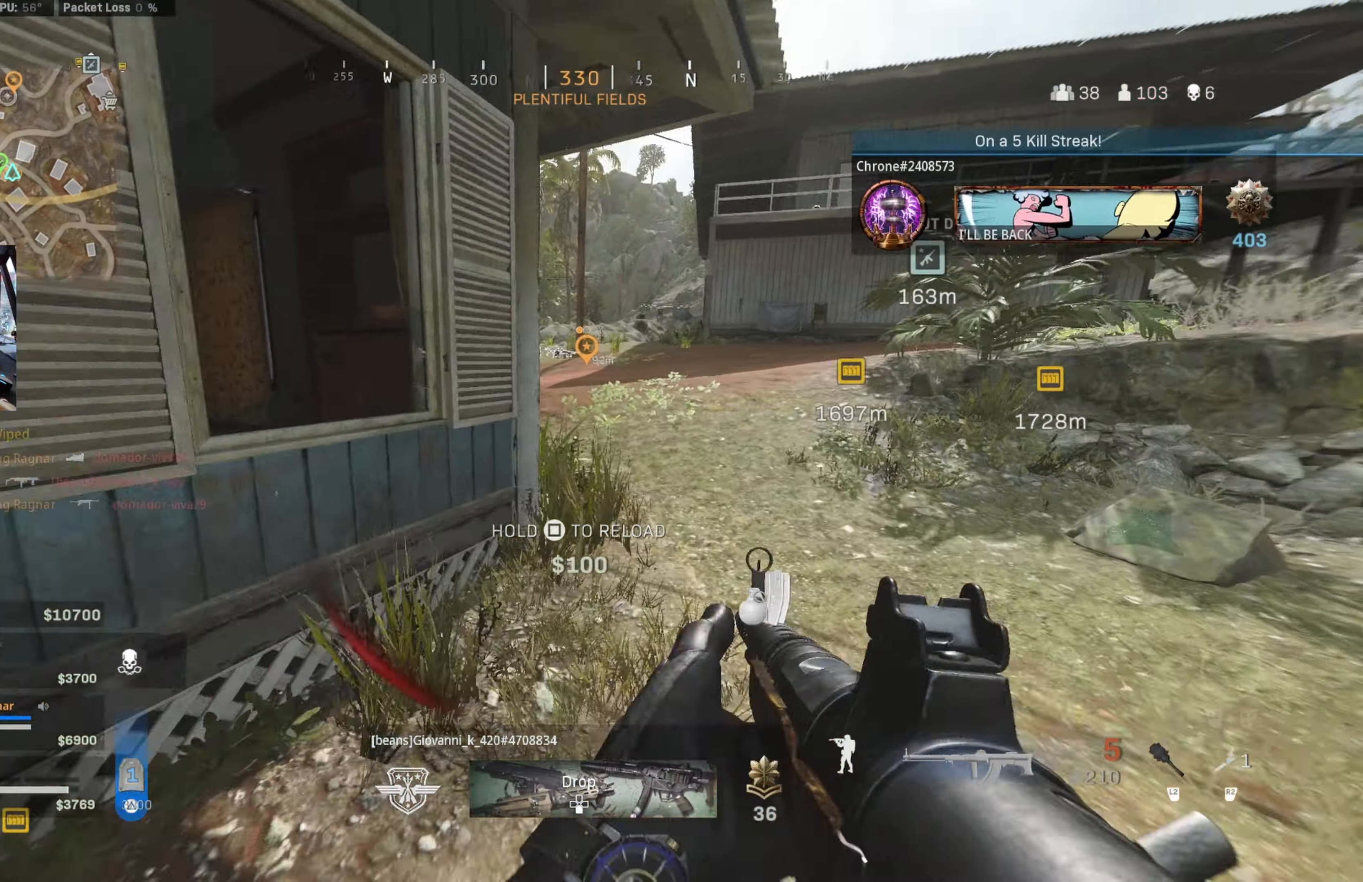
{"buttons": [], "left_stick": "up-left", "right_stick": "up-left", "events": [[350, "TRIANGLE", "up"], [383, "right_stick", "left"], [500, "left_stick", "up-left"], [500, "right_stick", "up-left"]]}
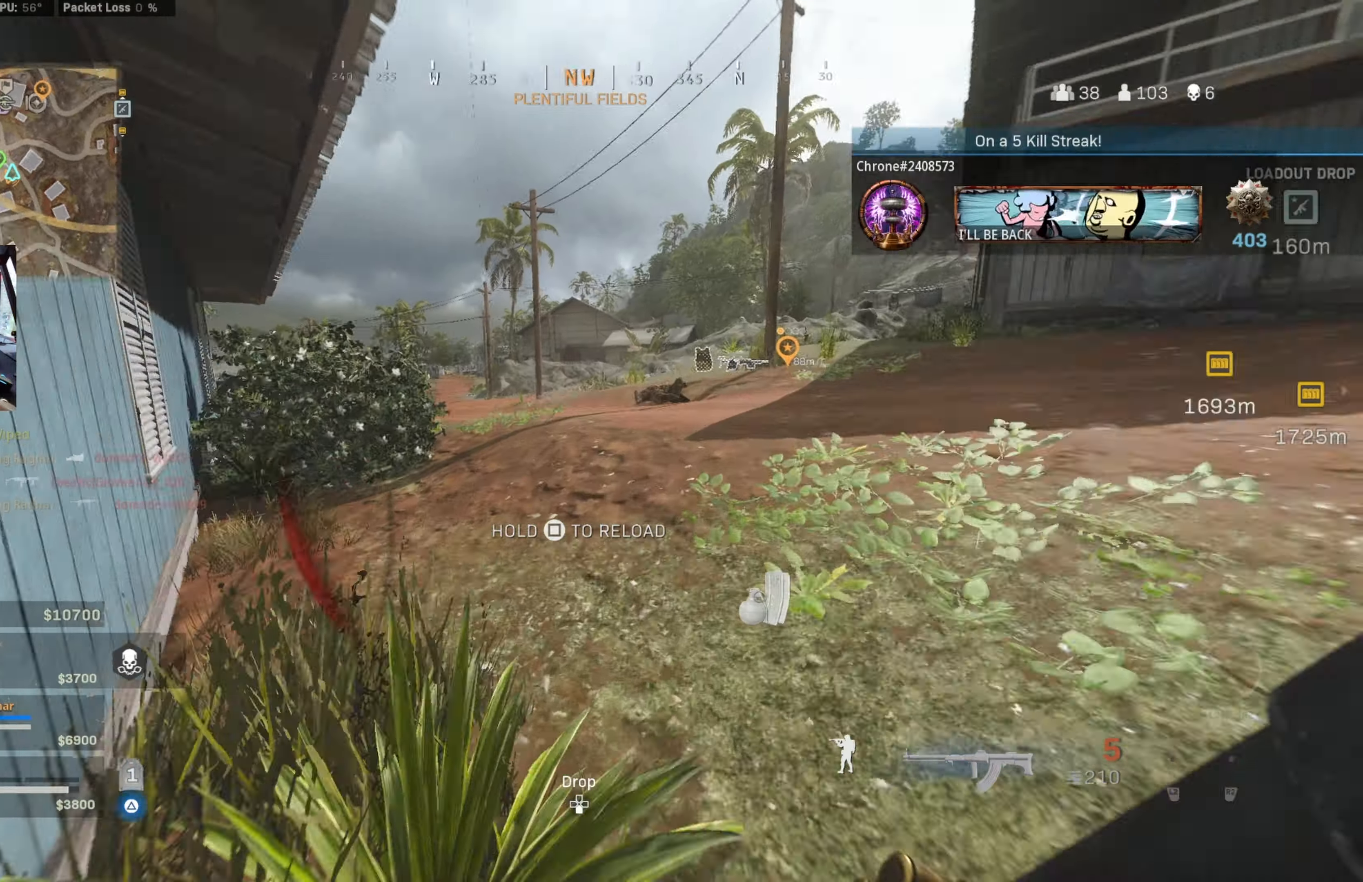
{"buttons": ["CROSS", "CIRCLE"], "left_stick": "left", "right_stick": "right", "events": [[100, "right_stick", "center"], [166, "CIRCLE", "down"], [216, "right_stick", "right"], [383, "CIRCLE", "up"], [450, "left_stick", "left"], [483, "CIRCLE", "down"], [500, "CROSS", "down"]]}
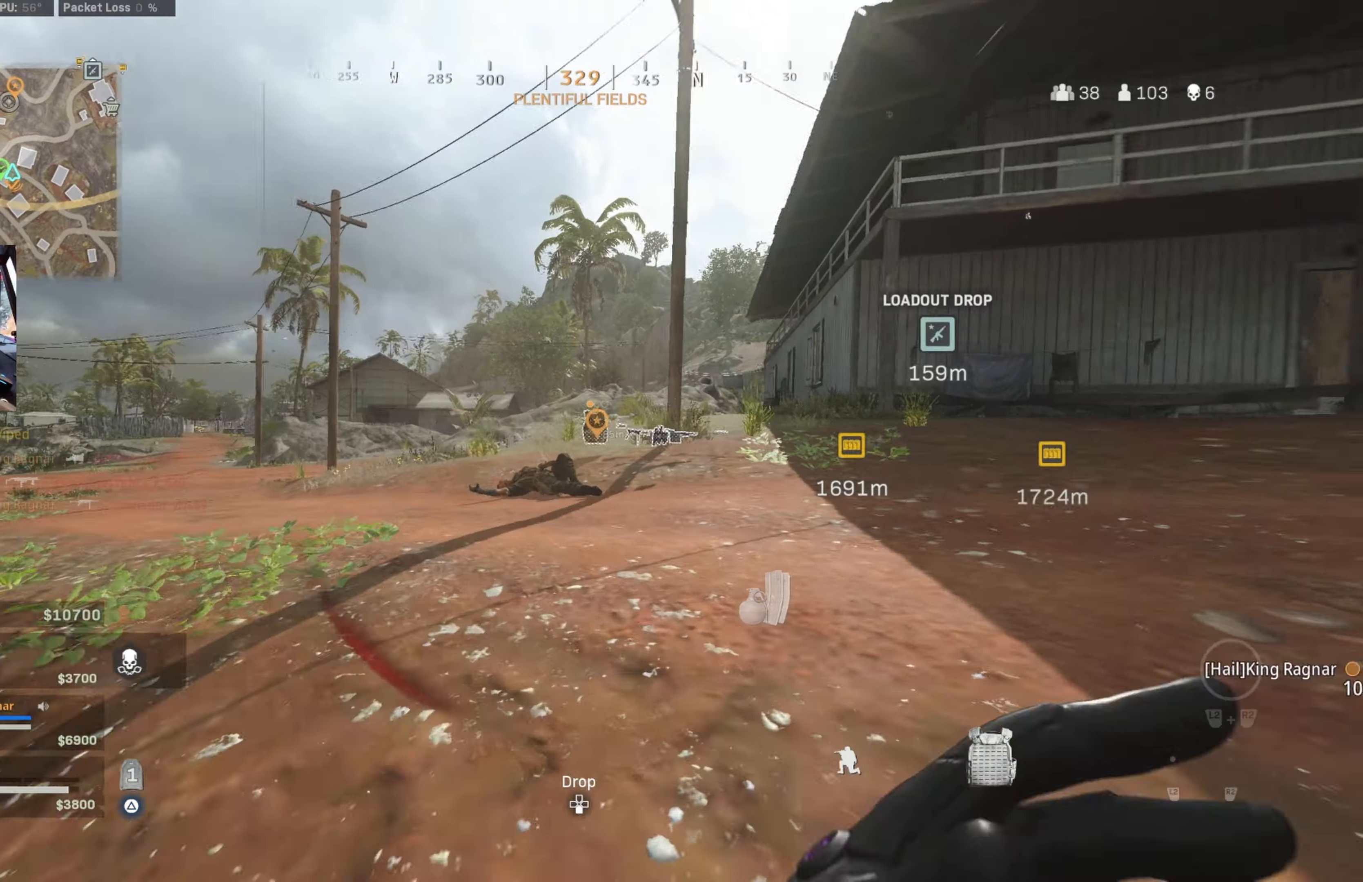
{"buttons": [], "left_stick": "up", "right_stick": "down-right", "events": [[66, "CIRCLE", "up"], [66, "right_stick", "center"], [133, "CROSS", "up"], [133, "left_stick", "up"], [366, "right_stick", "down-right"]]}
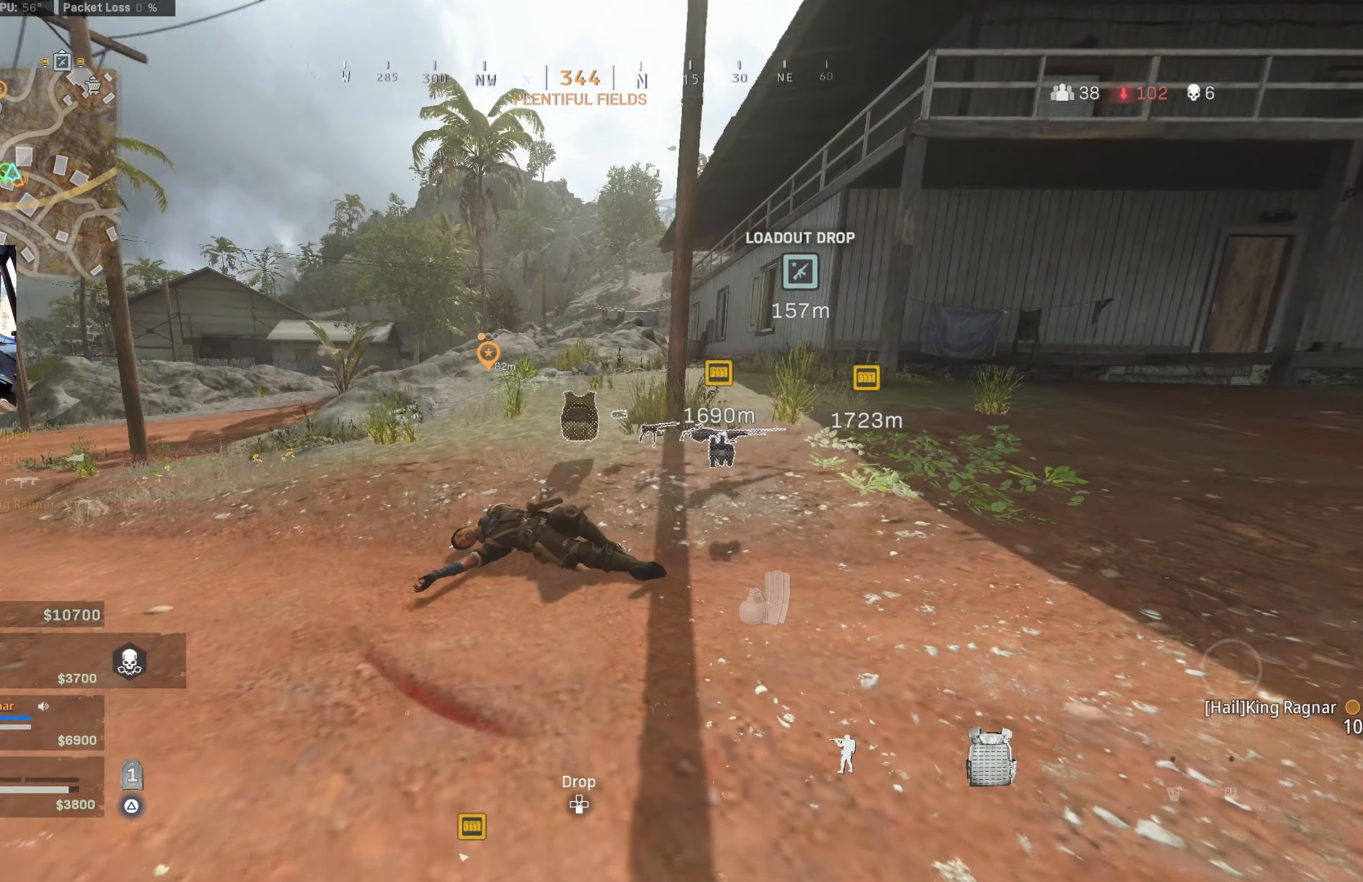
{"buttons": [], "left_stick": "right", "right_stick": "down-left", "events": [[66, "right_stick", "center"], [100, "CIRCLE", "down"], [283, "CIRCLE", "up"], [283, "right_stick", "down-left"], [366, "CIRCLE", "down"], [366, "left_stick", "right"], [416, "CROSS", "down"], [416, "right_stick", "center"], [433, "CIRCLE", "up"], [466, "CROSS", "up"], [500, "right_stick", "down-left"]]}
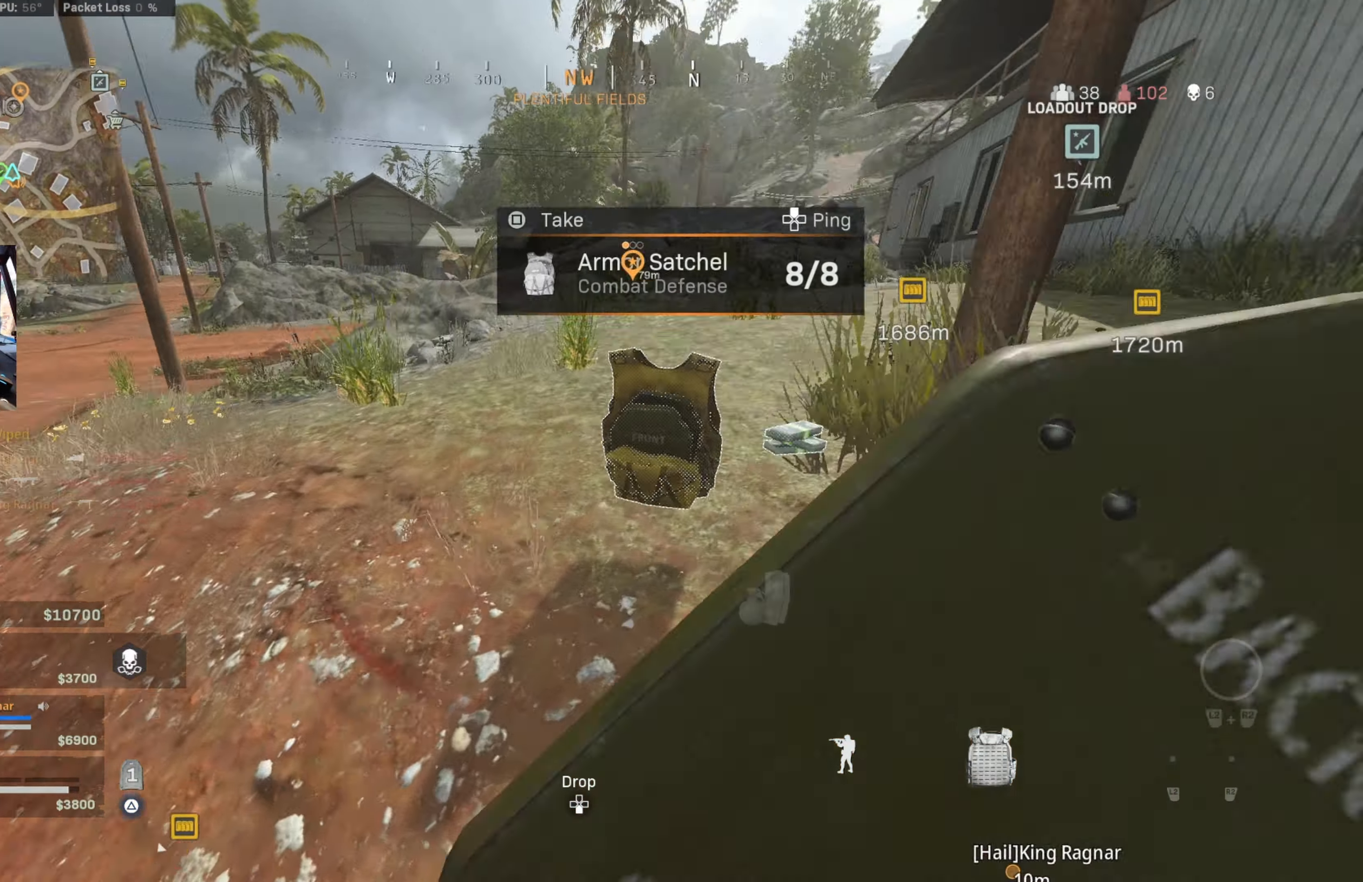
{"buttons": [], "left_stick": "down-left", "right_stick": "up-left", "events": [[100, "SQUARE", "down"], [183, "SQUARE", "up"], [183, "right_stick", "center"], [250, "SQUARE", "down"], [350, "SQUARE", "up"], [383, "right_stick", "left"], [416, "left_stick", "down-left"], [450, "right_stick", "up-left"]]}
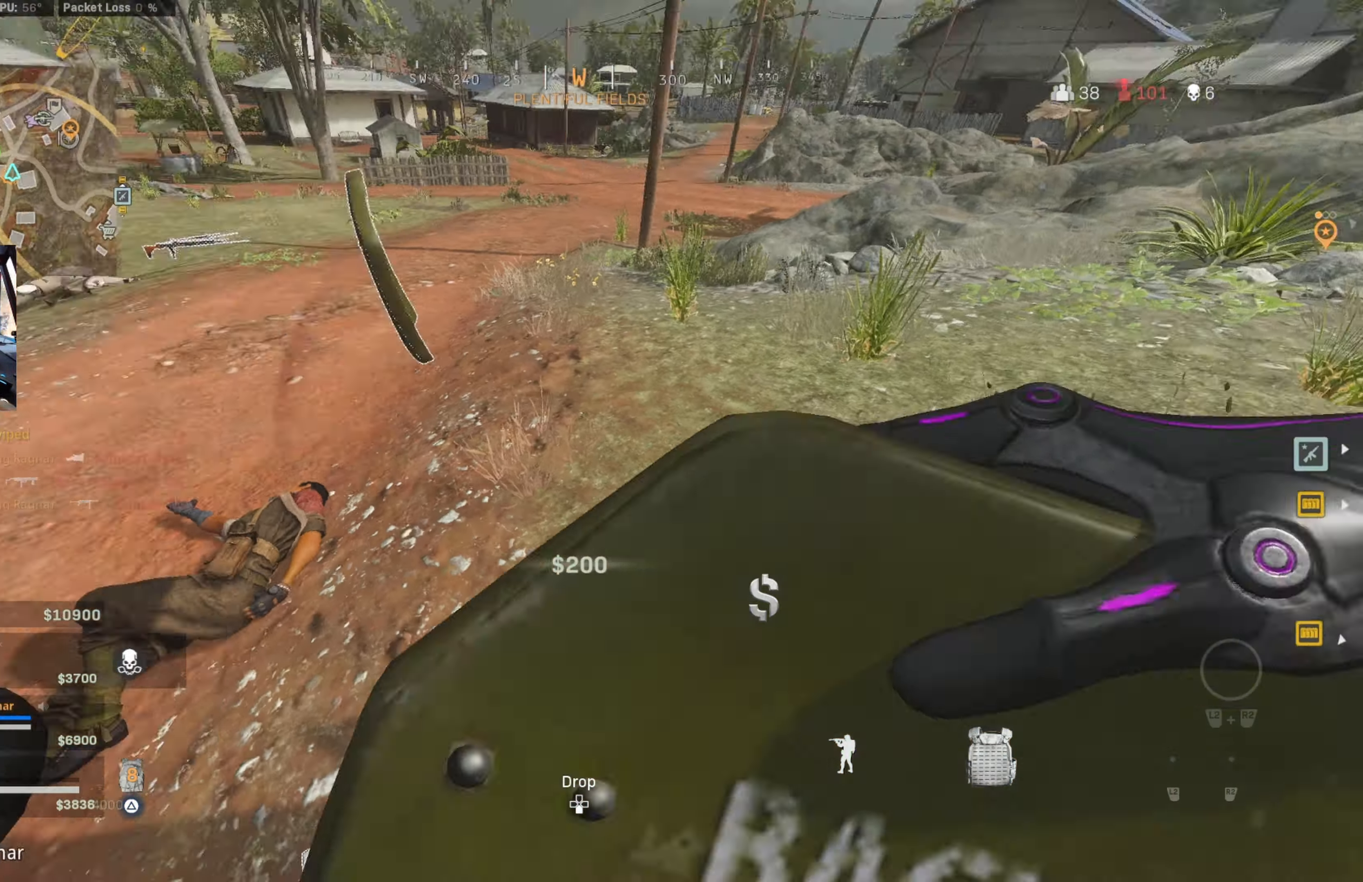
{"buttons": [], "left_stick": "up", "right_stick": "center", "events": [[100, "left_stick", "up-left"], [216, "right_stick", "down"], [316, "right_stick", "down-right"], [333, "left_stick", "up"], [433, "right_stick", "center"]]}
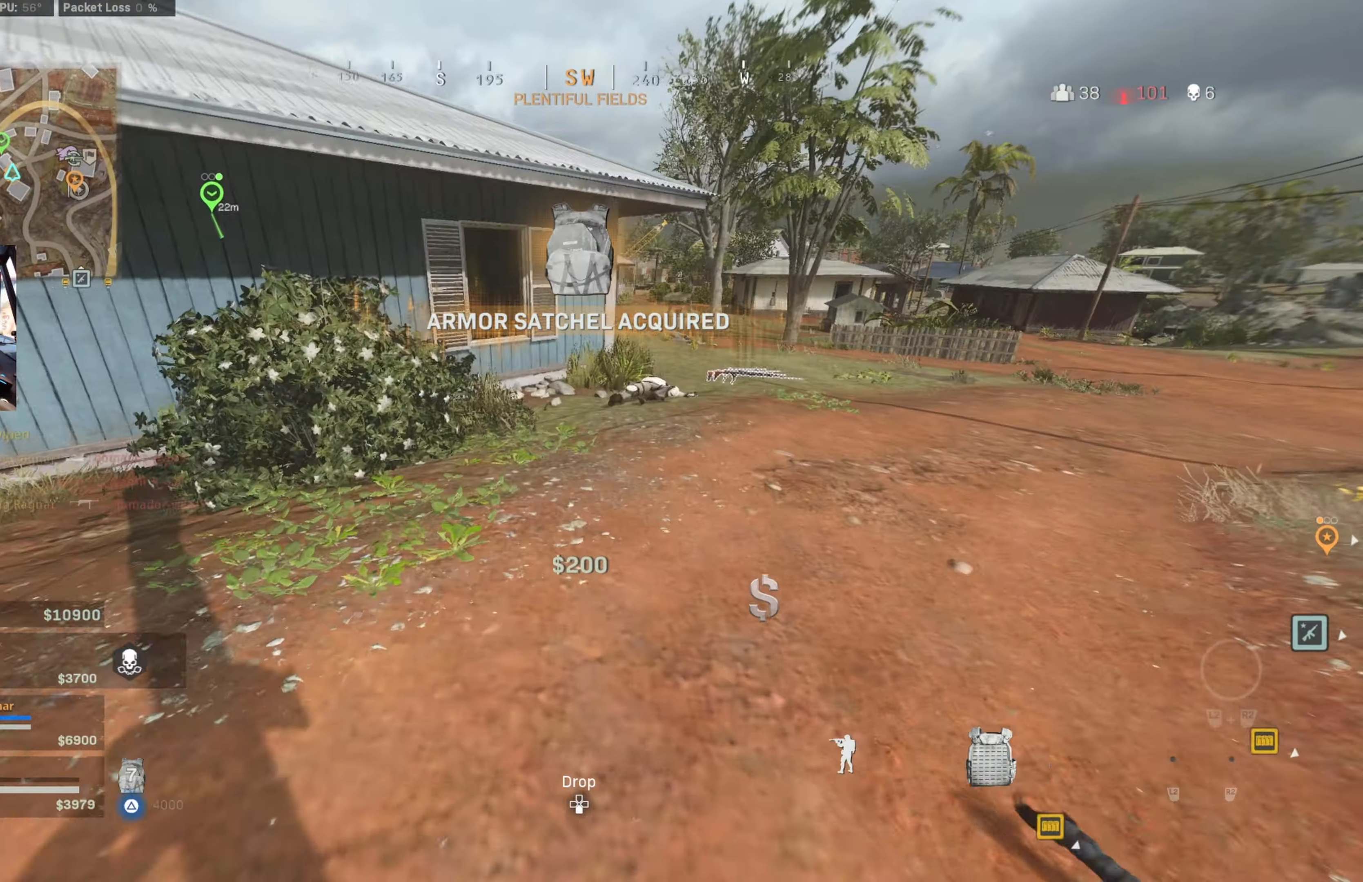
{"buttons": ["CROSS"], "left_stick": "down-left", "right_stick": "right", "events": [[16, "CIRCLE", "down"], [300, "CIRCLE", "up"], [366, "left_stick", "down-left"], [366, "right_stick", "right"], [400, "CIRCLE", "down"], [450, "CROSS", "down"], [483, "CIRCLE", "up"]]}
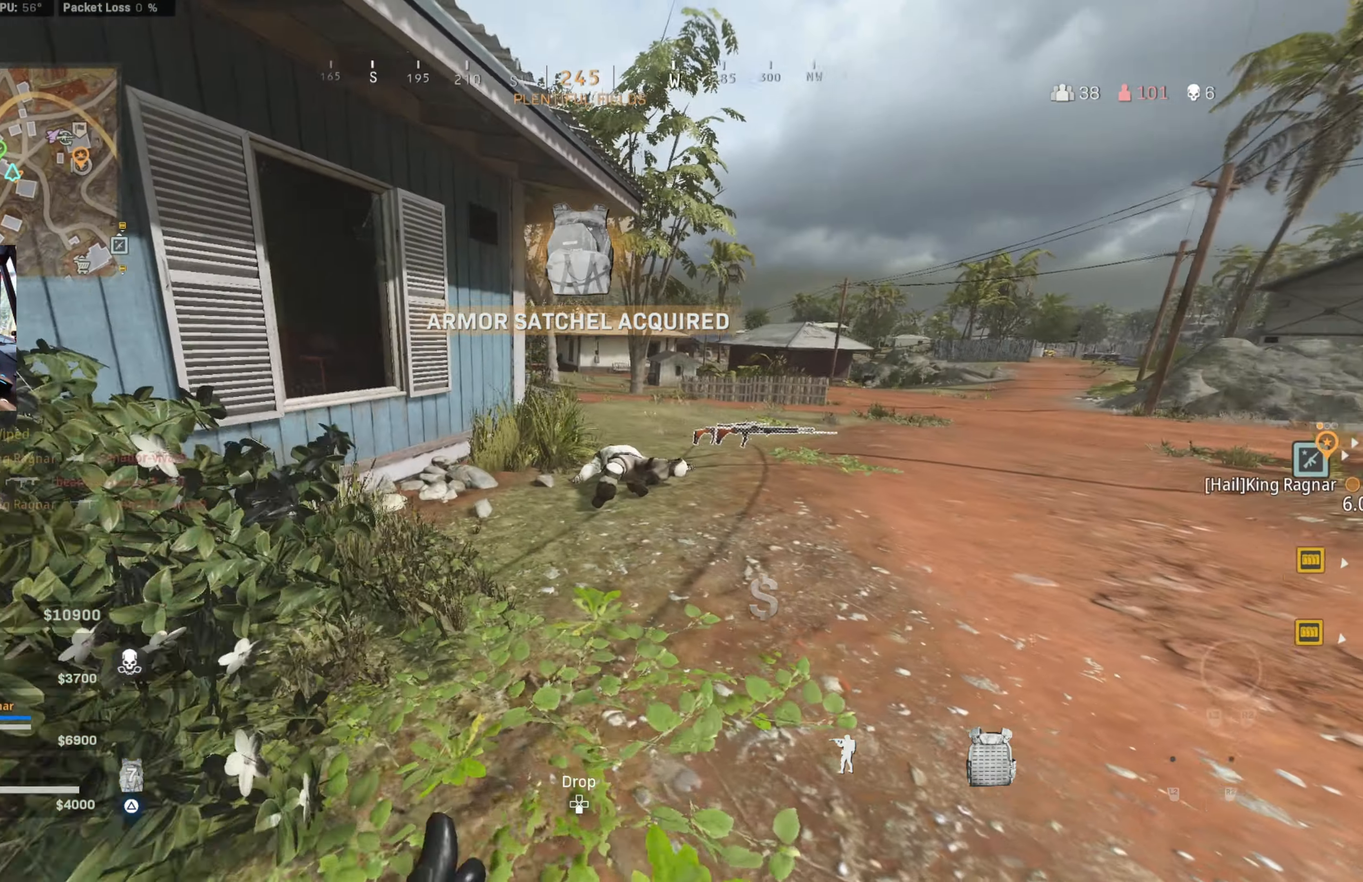
{"buttons": [], "left_stick": "up", "right_stick": "center", "events": [[50, "CROSS", "up"], [66, "right_stick", "center"], [133, "left_stick", "up-left"], [150, "right_stick", "right"], [366, "left_stick", "up"], [416, "right_stick", "center"]]}
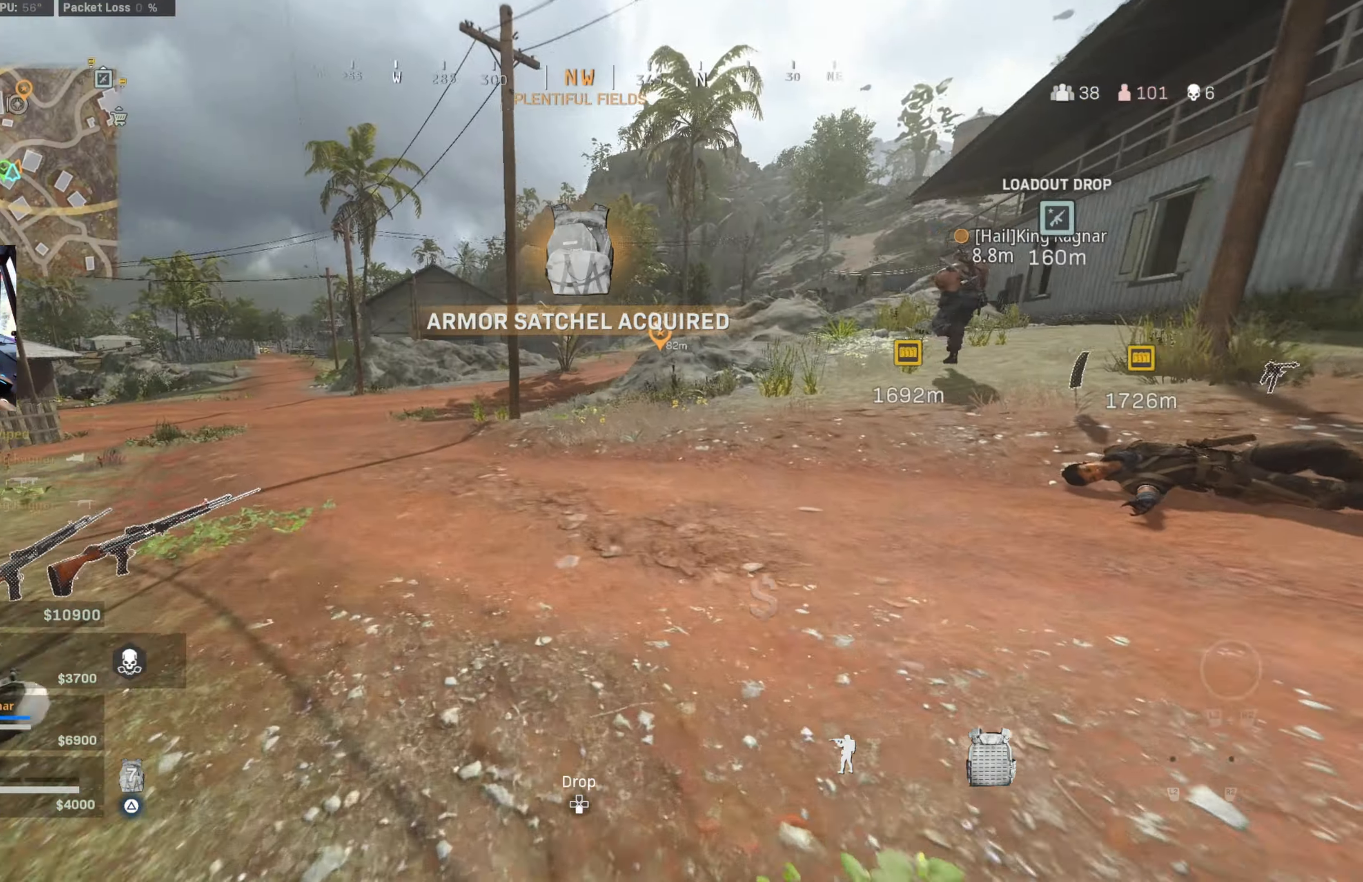
{"buttons": [], "left_stick": "up-right", "right_stick": "right", "events": [[16, "right_stick", "up-right"], [50, "CIRCLE", "down"], [166, "CIRCLE", "up"], [216, "CIRCLE", "down"], [216, "left_stick", "right"], [283, "right_stick", "right"], [350, "CIRCLE", "up"], [350, "CROSS", "down"], [383, "left_stick", "up-right"], [416, "CROSS", "up"]]}
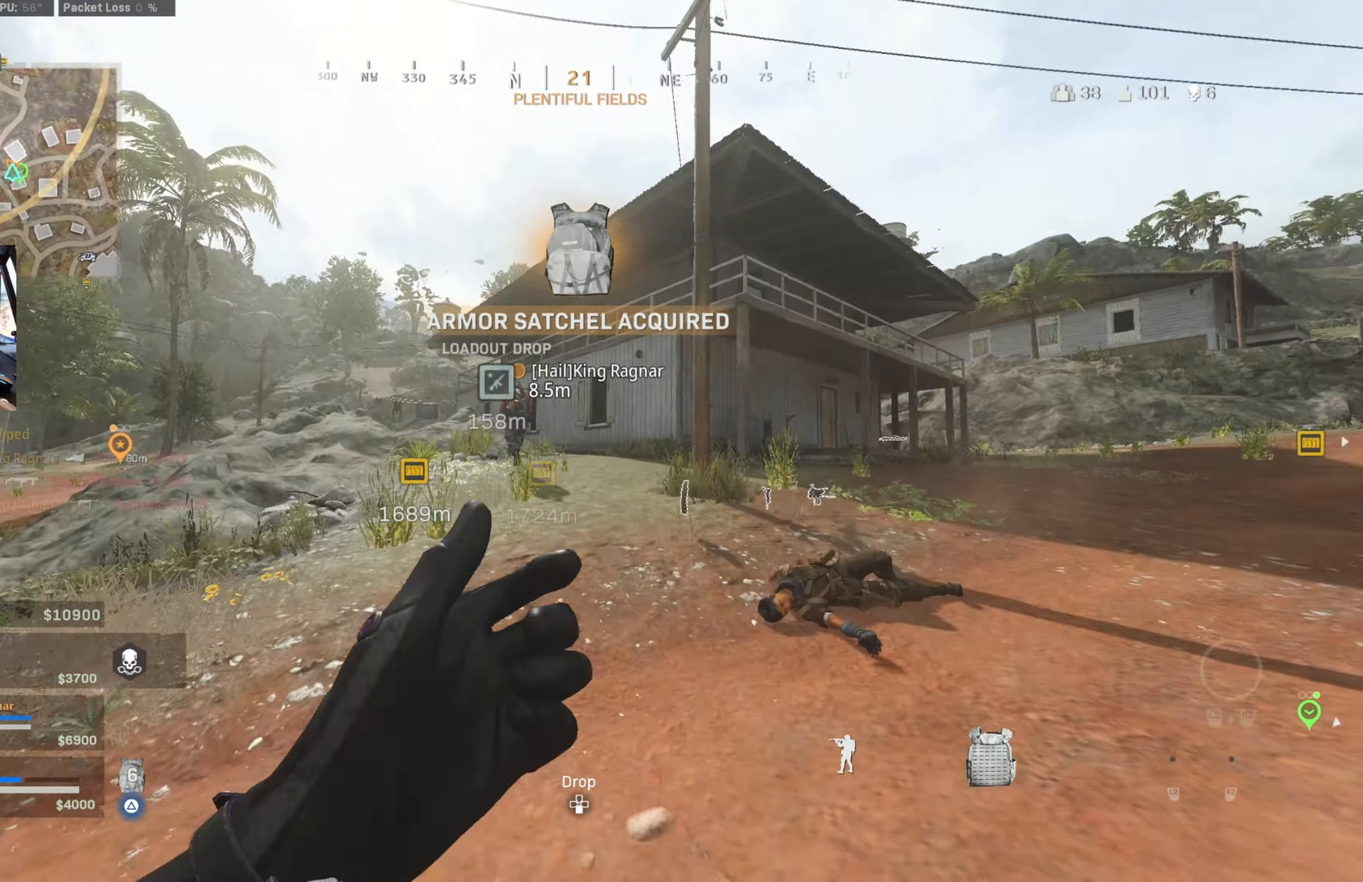
{"buttons": ["CIRCLE"], "left_stick": "up", "right_stick": "down", "events": [[116, "right_stick", "down-right"], [400, "CIRCLE", "down"], [400, "left_stick", "up"], [400, "right_stick", "center"], [500, "right_stick", "down"]]}
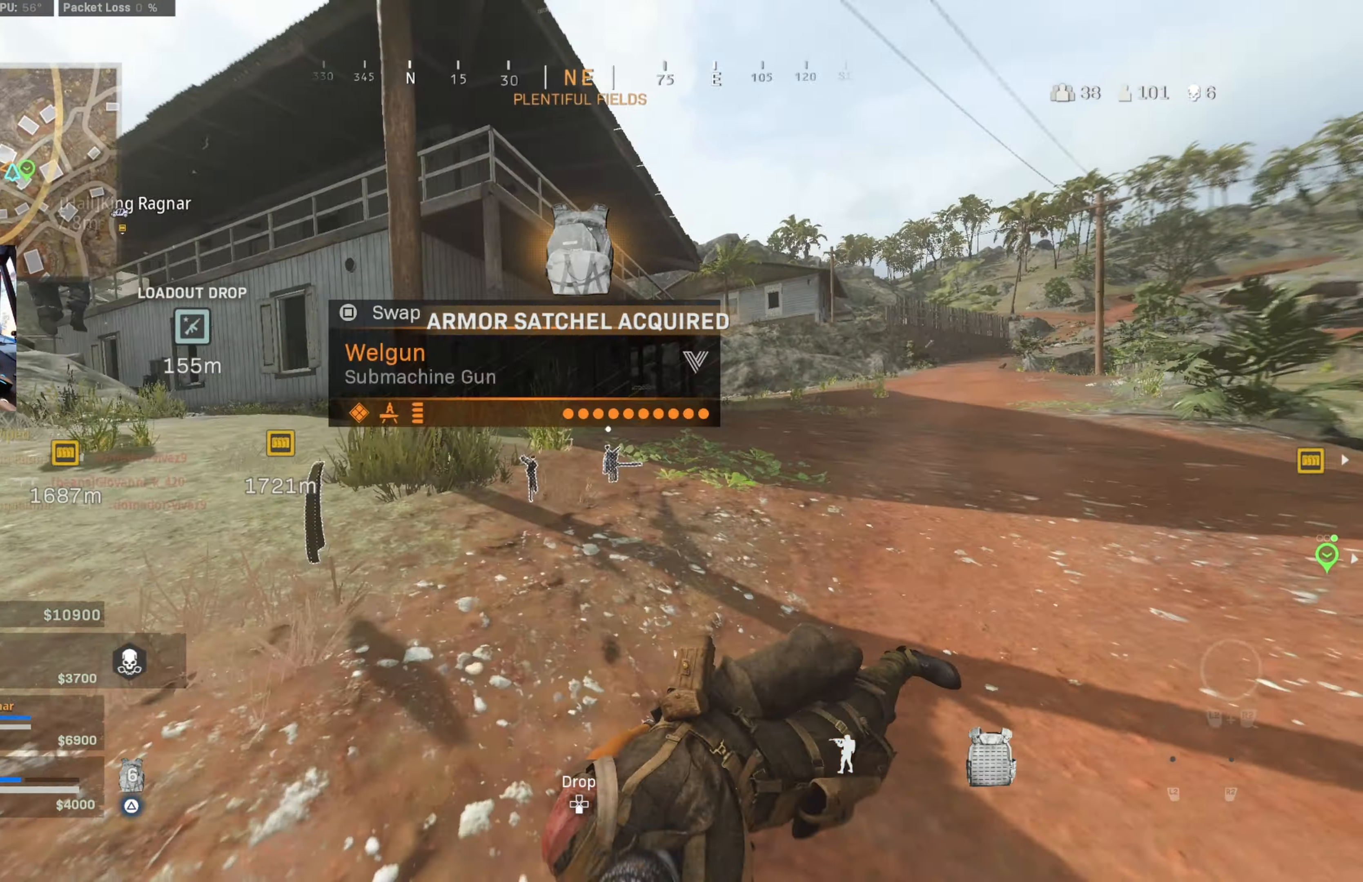
{"buttons": [], "left_stick": "up-left", "right_stick": "center", "events": [[100, "right_stick", "left"], [116, "CIRCLE", "up"], [183, "left_stick", "right"], [216, "CIRCLE", "down"], [283, "CROSS", "down"], [317, "CIRCLE", "up"], [317, "left_stick", "up-left"], [317, "right_stick", "center"], [383, "CROSS", "up"]]}
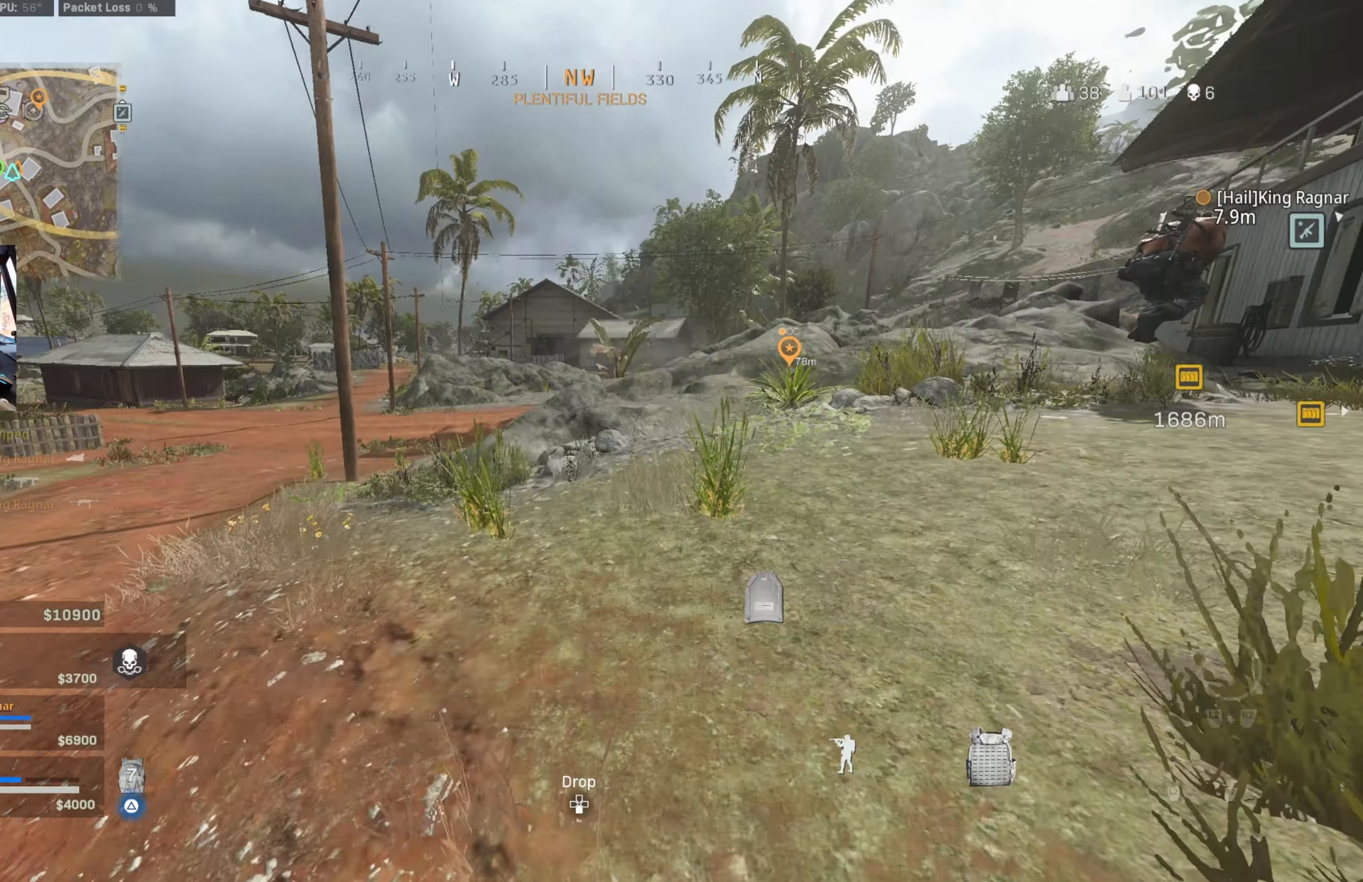
{"buttons": [], "left_stick": "up-right", "right_stick": "center", "events": [[17, "right_stick", "right"], [67, "left_stick", "up"], [200, "right_stick", "center"], [467, "left_stick", "up-right"]]}
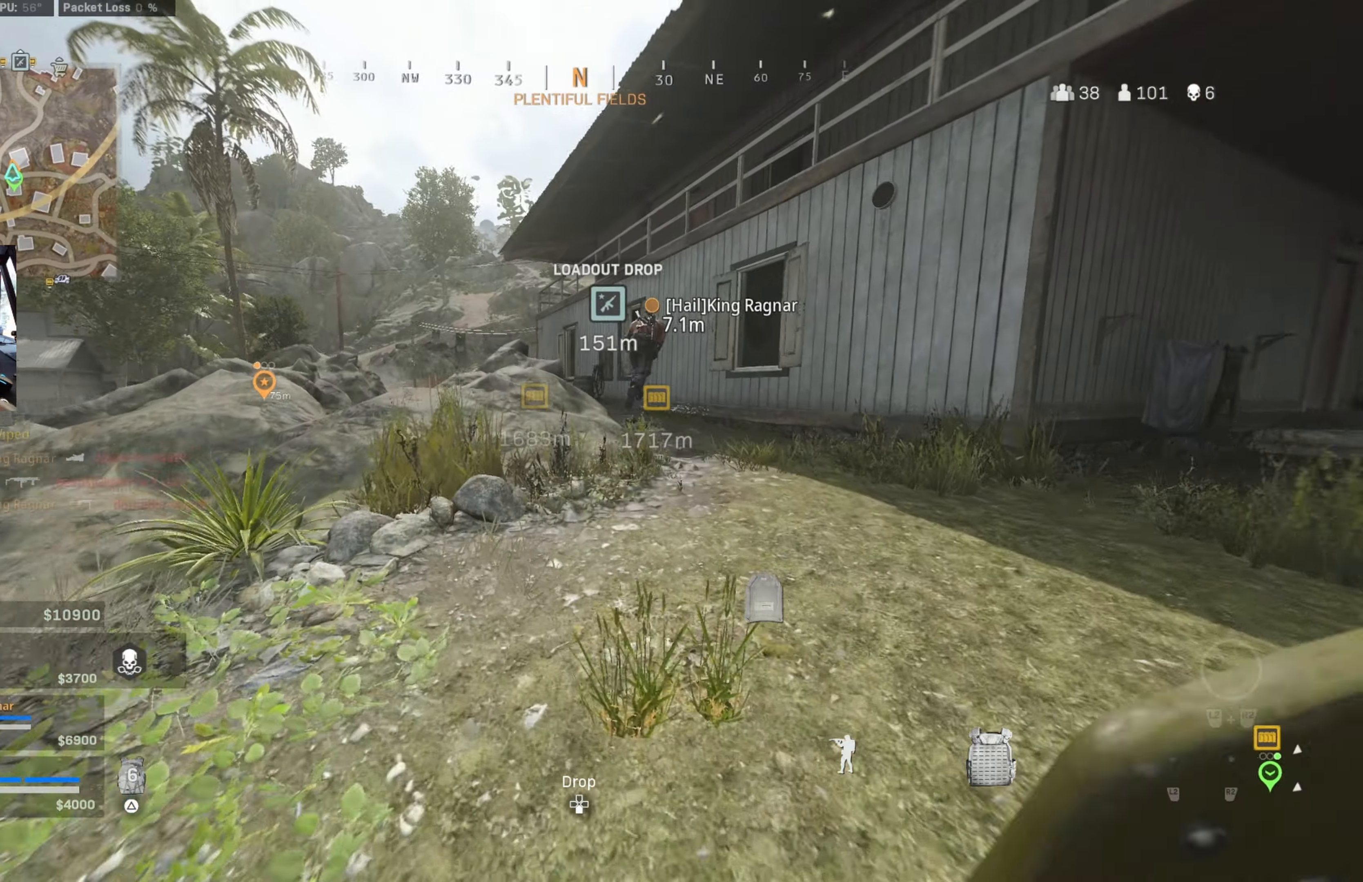
{"buttons": [], "left_stick": "up", "right_stick": "left", "events": [[300, "right_stick", "right"], [433, "right_stick", "center"], [450, "left_stick", "up"], [500, "right_stick", "left"]]}
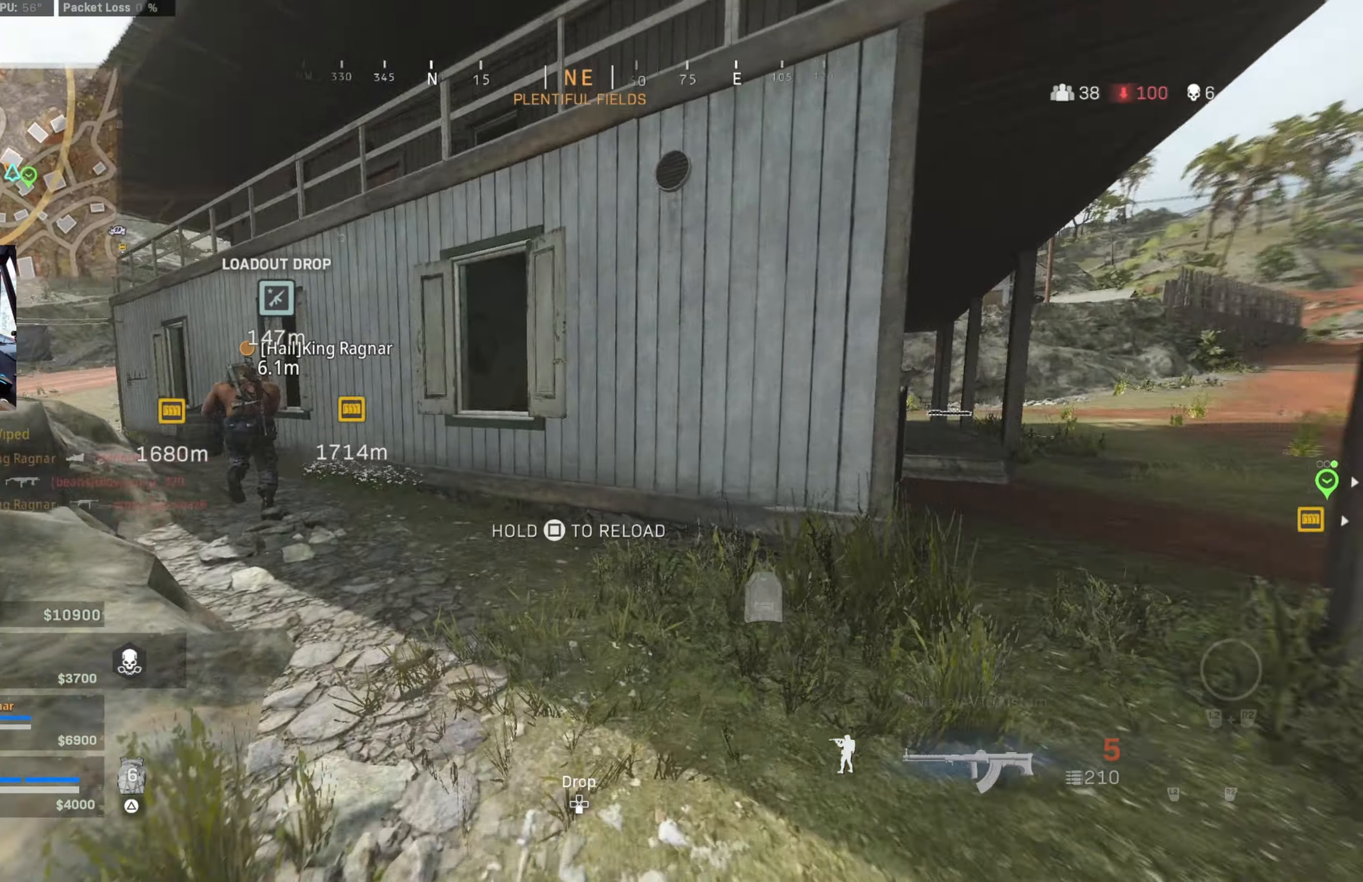
{"buttons": ["CROSS"], "left_stick": "up", "right_stick": "center", "events": [[50, "CIRCLE", "down"], [233, "right_stick", "center"], [250, "CIRCLE", "up"], [317, "left_stick", "up-right"], [350, "CIRCLE", "down"], [433, "CROSS", "down"], [450, "CIRCLE", "up"], [483, "left_stick", "up"]]}
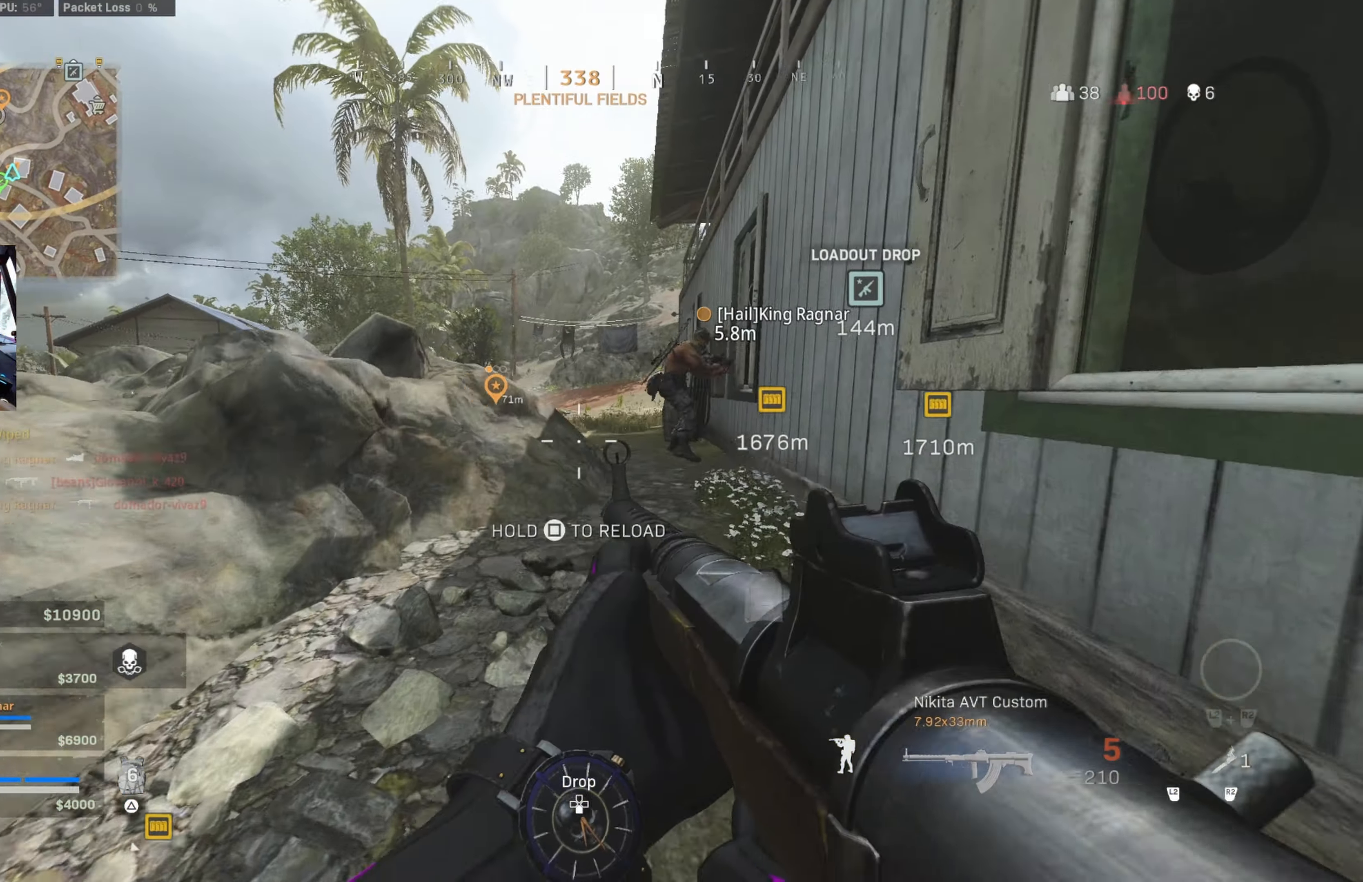
{"buttons": [], "left_stick": "center", "right_stick": "center", "events": [[17, "CROSS", "up"], [333, "CROSS", "down"], [350, "SQUARE", "down"], [417, "CROSS", "up"], [417, "left_stick", "center"], [450, "SQUARE", "up"]]}
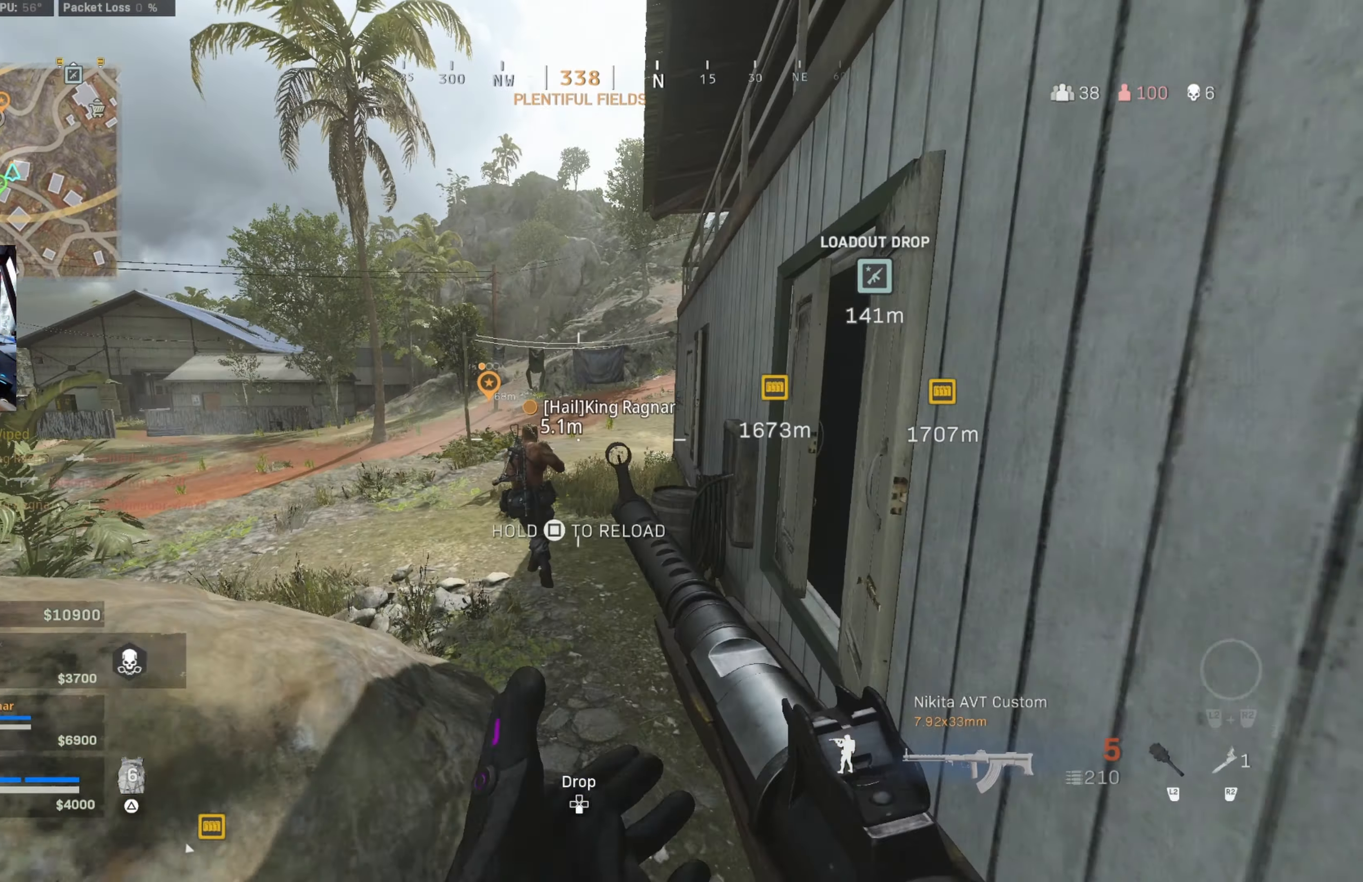
{"buttons": [], "left_stick": "up", "right_stick": "center", "events": [[33, "SQUARE", "down"], [33, "left_stick", "up"], [67, "CIRCLE", "down"], [83, "SQUARE", "up"], [300, "right_stick", "left"], [383, "right_stick", "center"], [500, "CIRCLE", "up"]]}